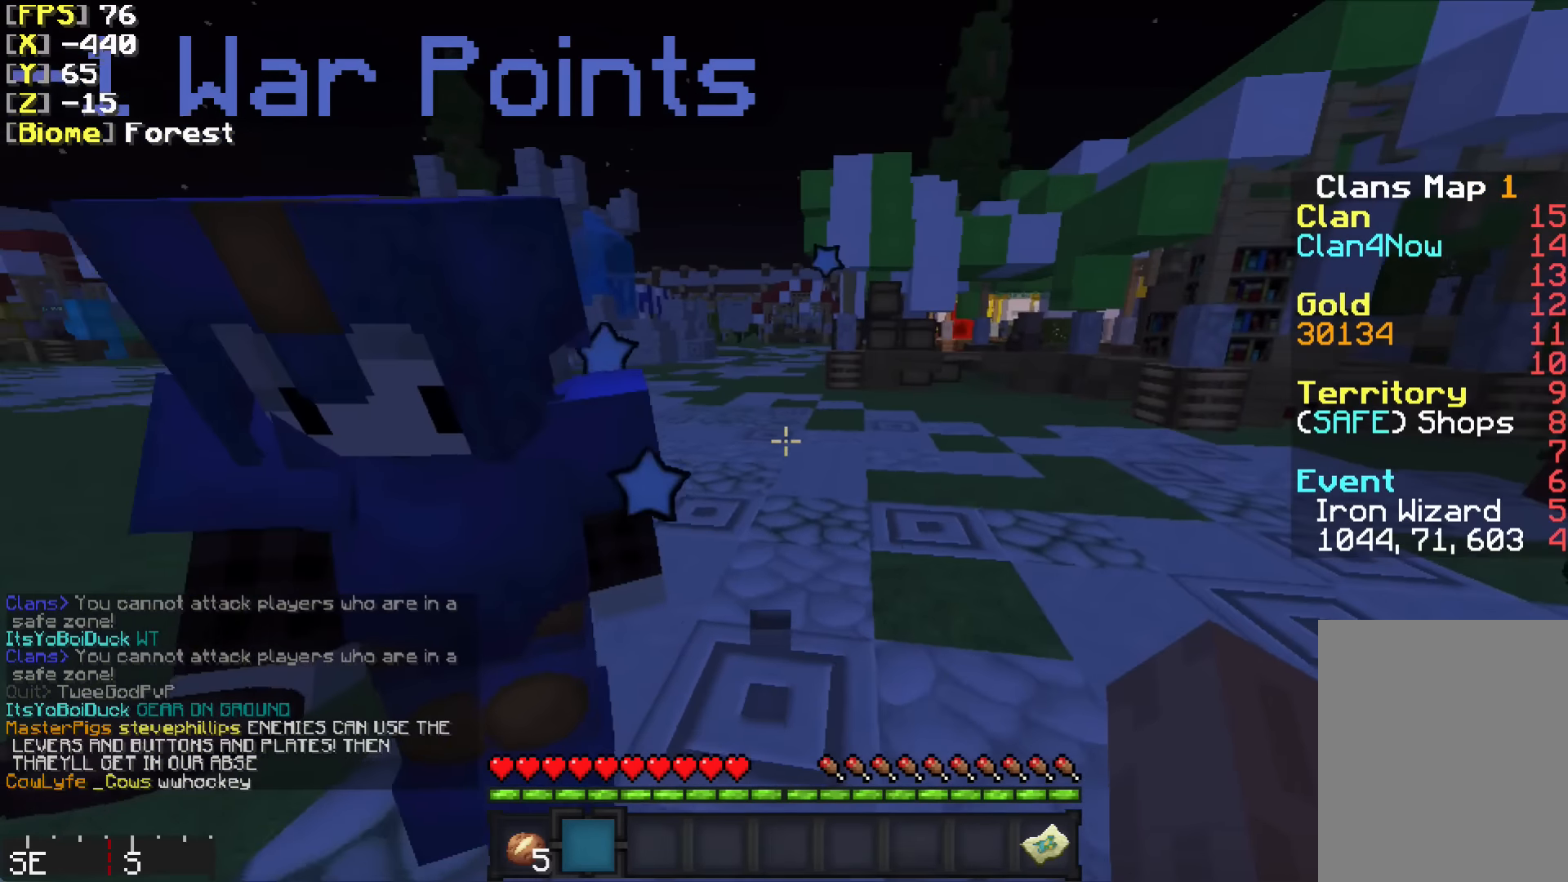
Gameplay with keyboard and mouse; each line is a JSON object with the keys and mouse buttons held at the frame after it. "events" lists presses ("down") and releases ("up") of "a", "d", "s", "w", "mouse_left" and "mouse_right" between this image and that frame as [ms after this image, input, new state], when the widget could be followed in between. "mouse_left", "mouse_right" = the "left", "right" buttons of the "mouse" list. No other keys are recorded. Fast repeated clicks can show as one long hold. Mouse movement is not recorded.
{"keys": [], "mouse": [], "events": [[50, "a", "down"], [200, "a", "up"]]}
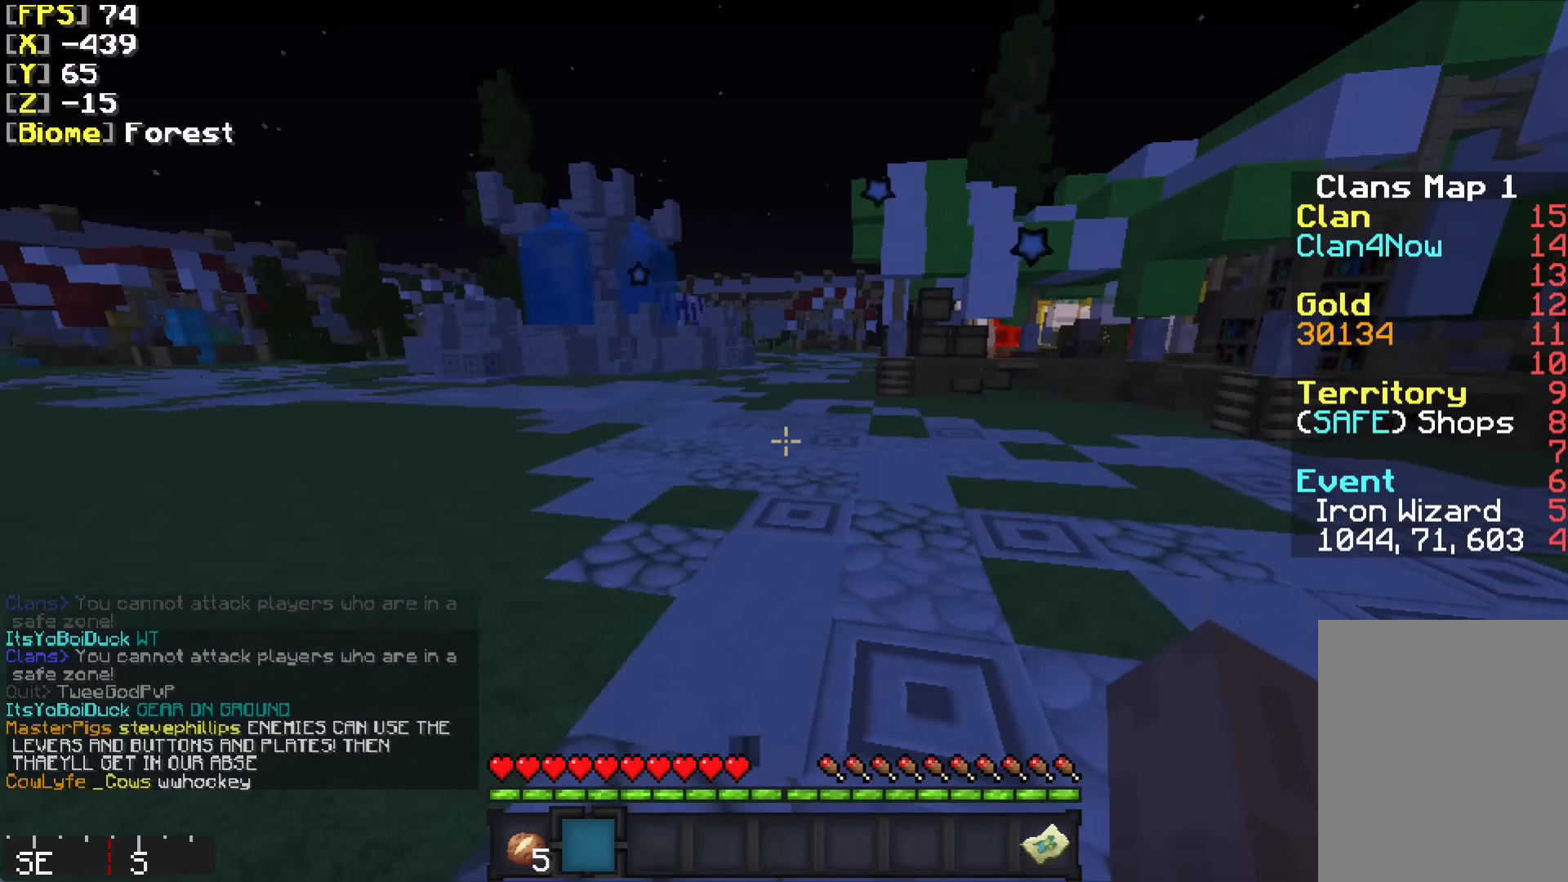
{"keys": ["s"], "mouse": [], "events": [[84, "s", "down"]]}
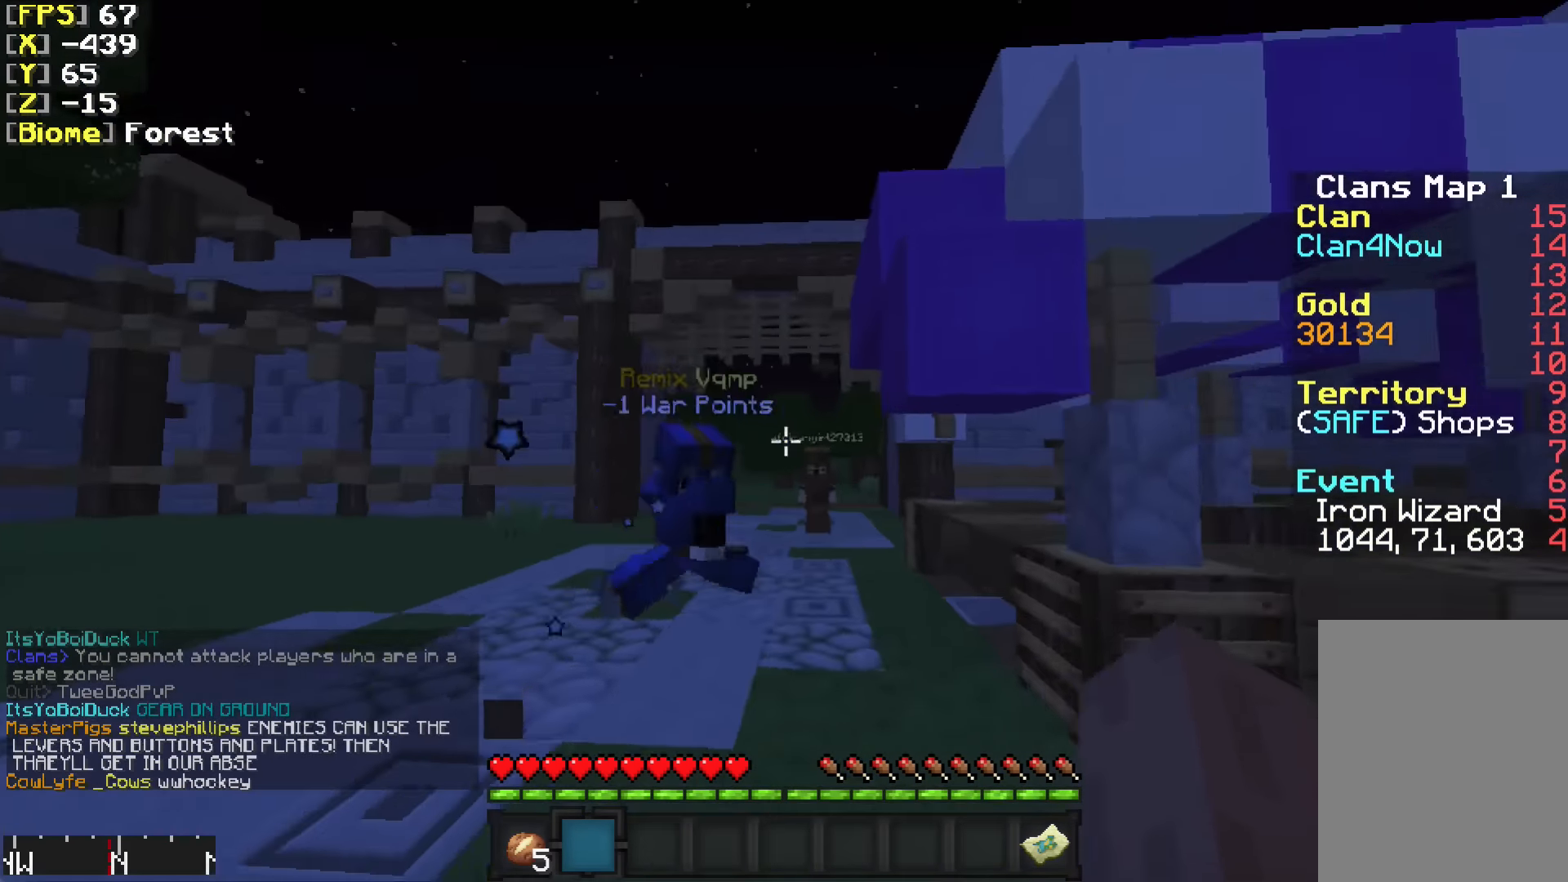
{"keys": [], "mouse": [], "events": [[434, "s", "up"]]}
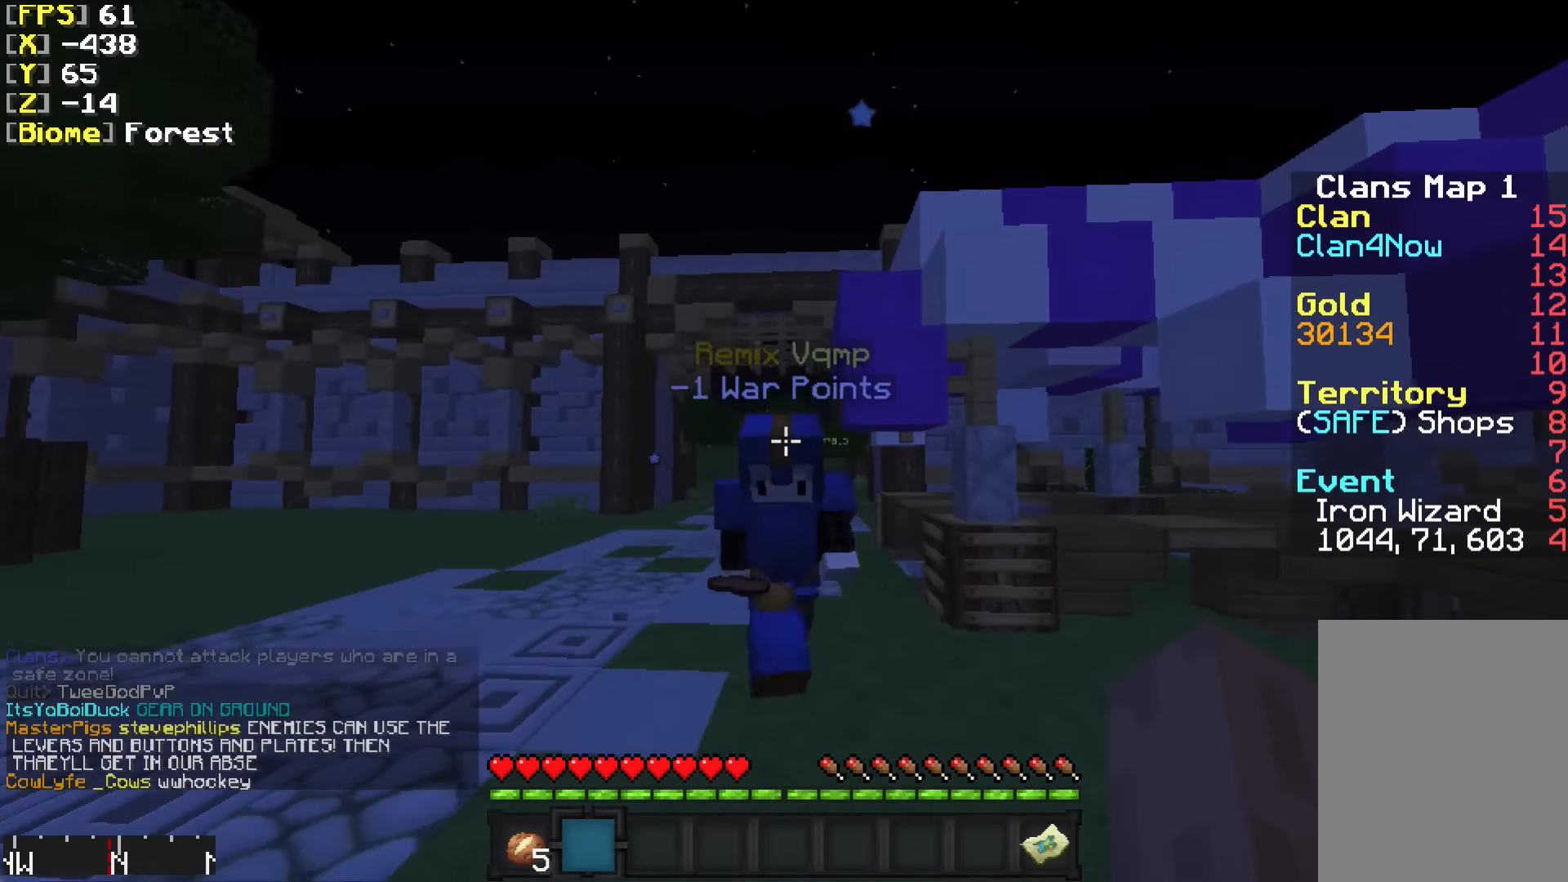
{"keys": ["s"], "mouse": [], "events": [[334, "s", "down"]]}
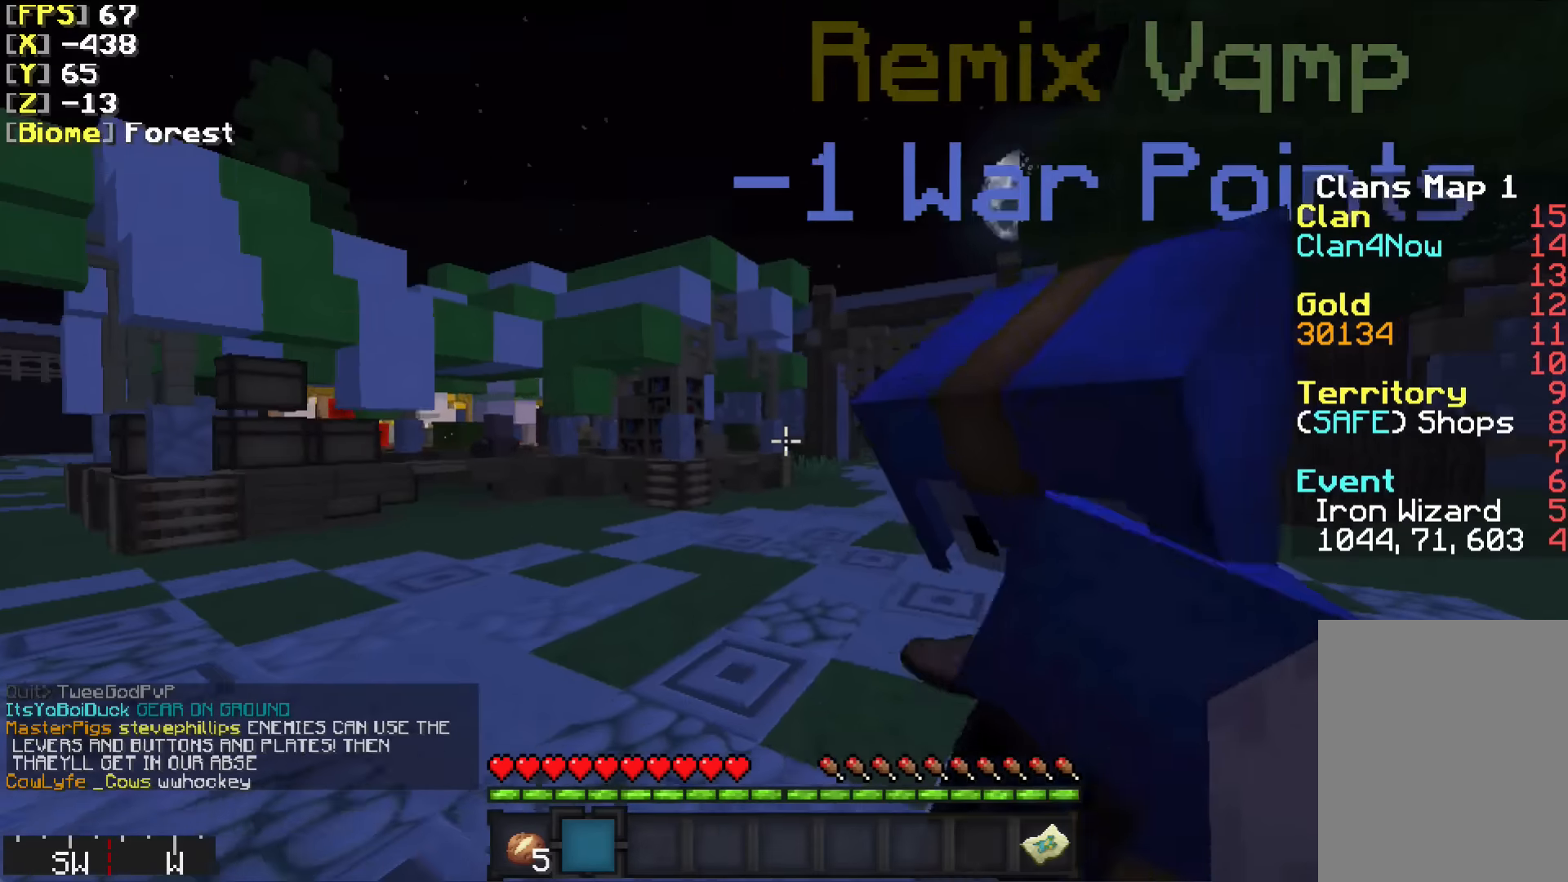
{"keys": [], "mouse": [], "events": [[33, "s", "up"]]}
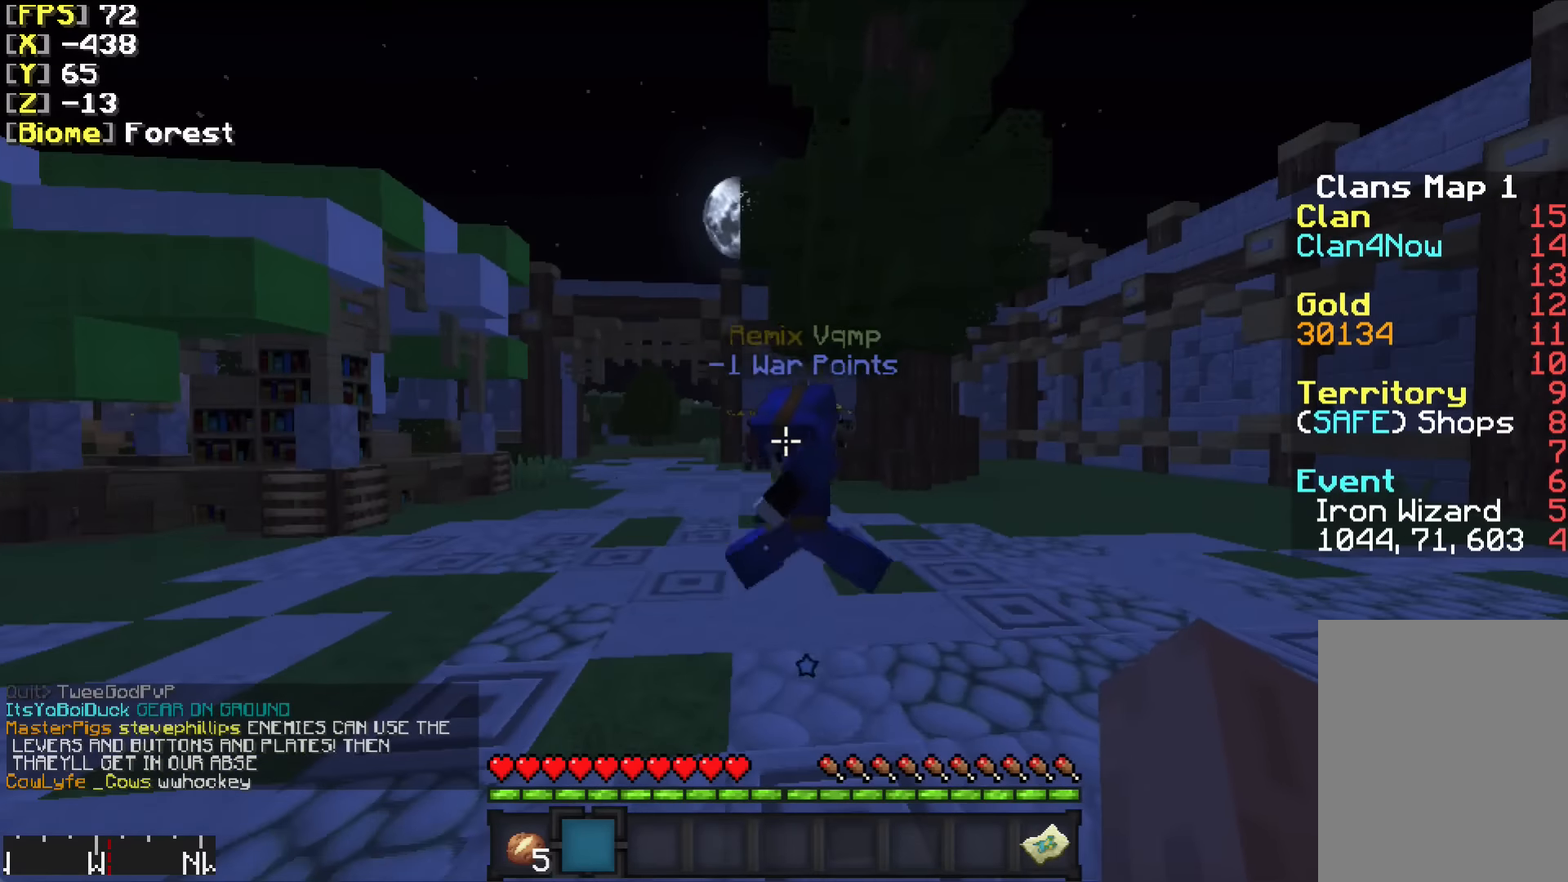
{"keys": [], "mouse": [], "events": []}
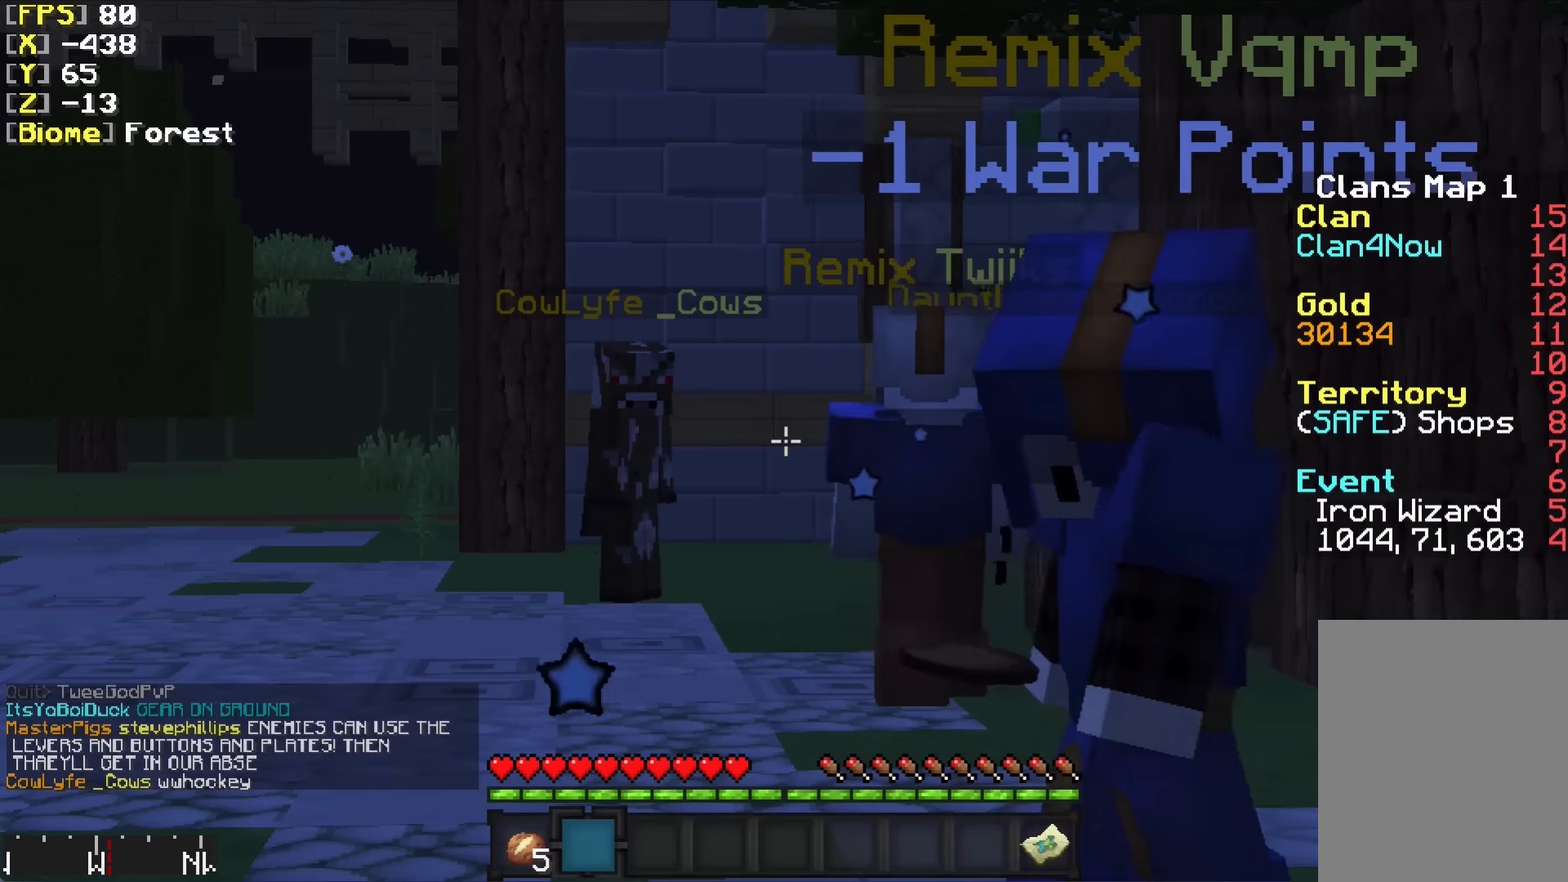
{"keys": [], "mouse": [], "events": []}
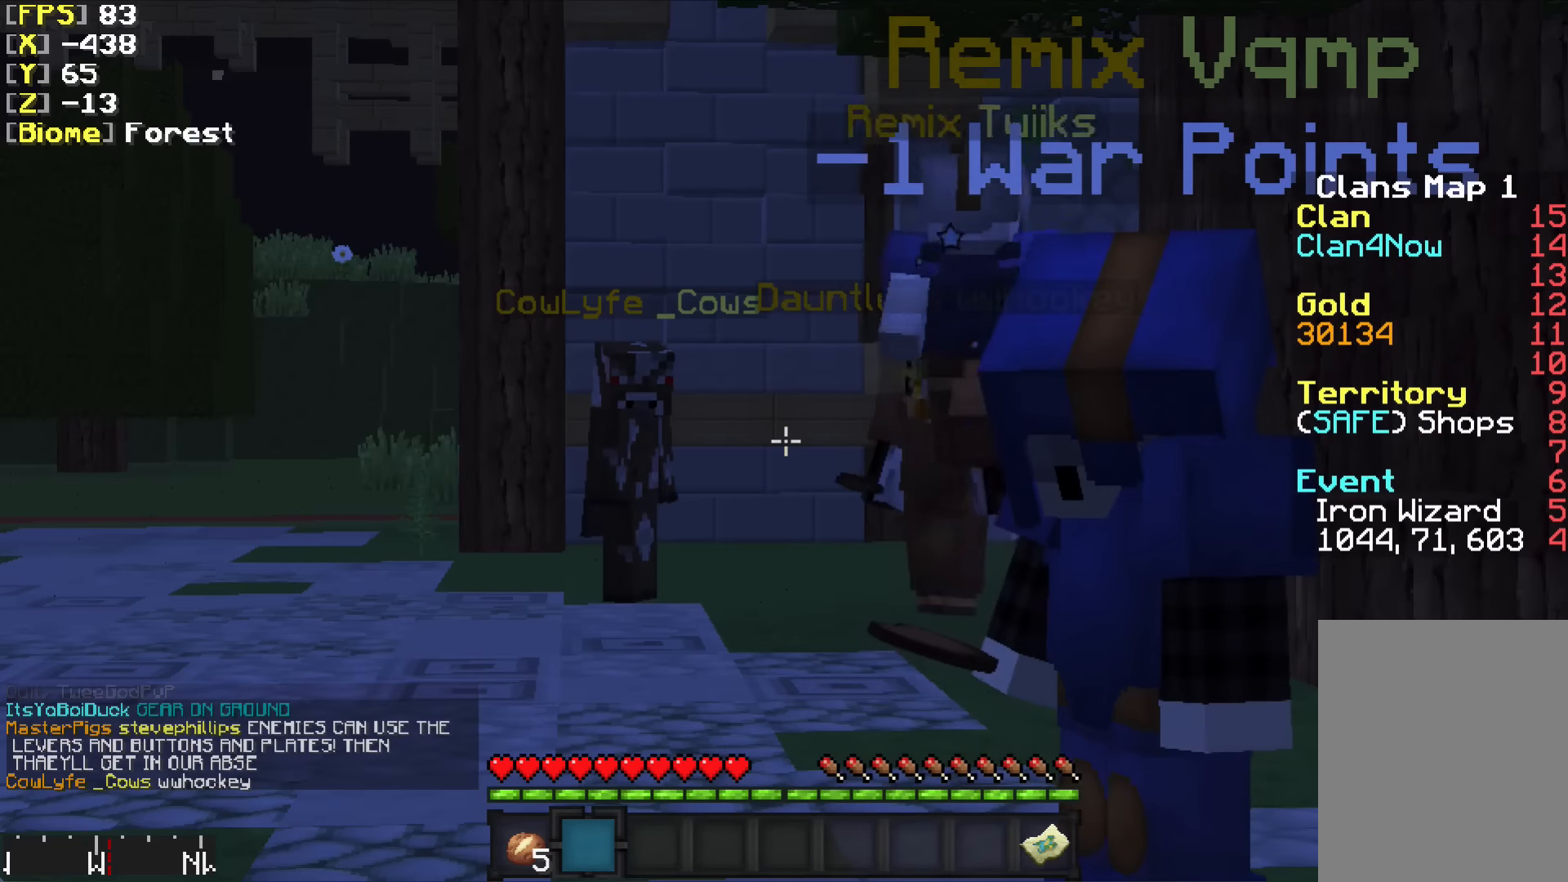
{"keys": [], "mouse": [], "events": [[233, "w", "down"], [283, "a", "down"], [483, "a", "up"], [483, "w", "up"]]}
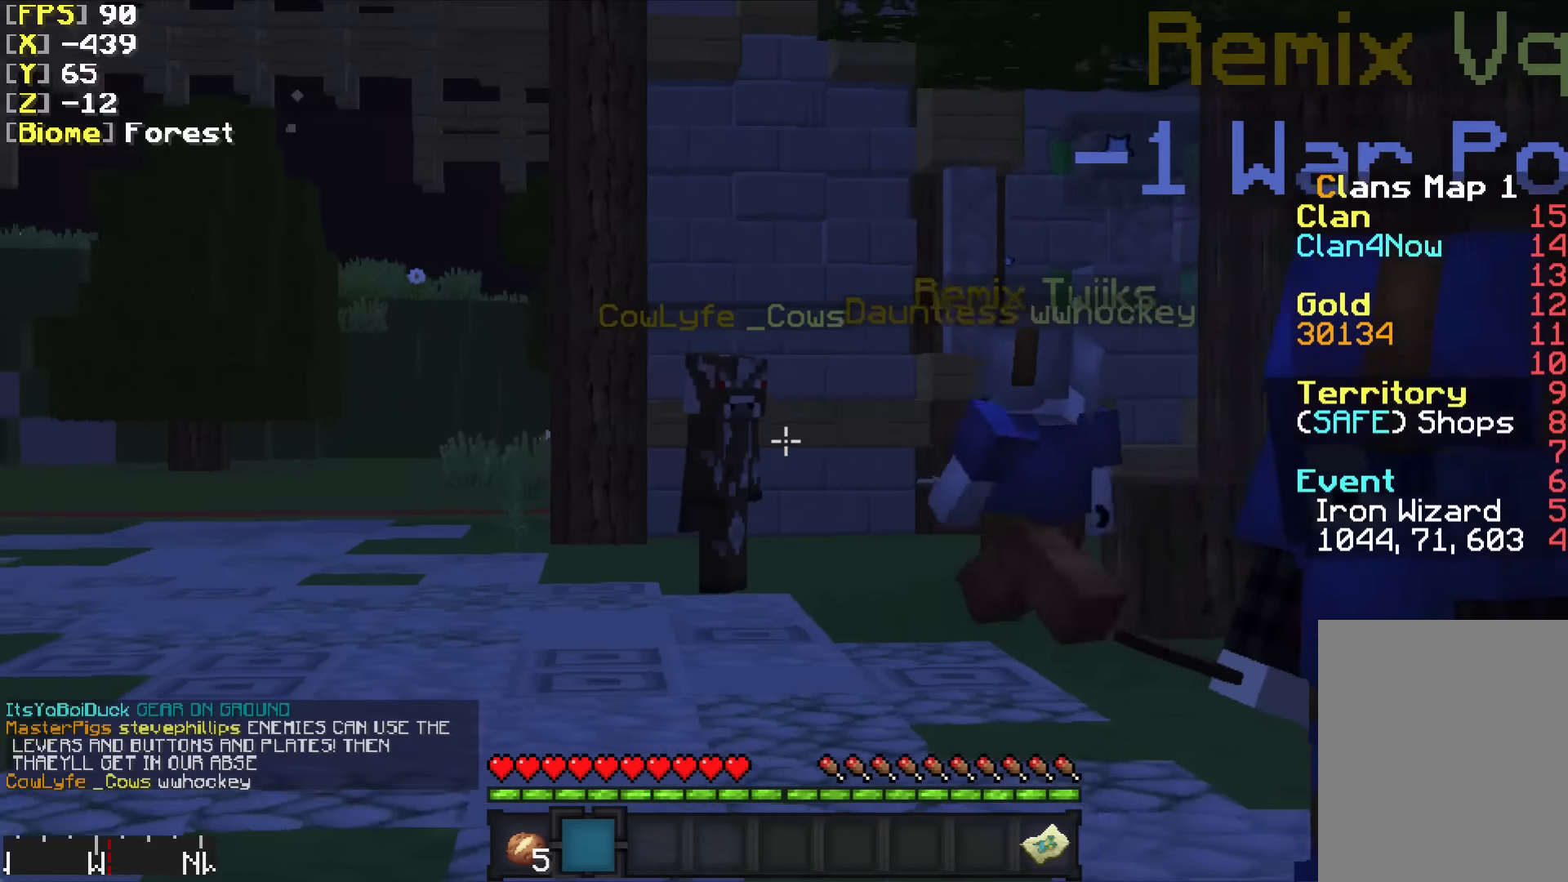
{"keys": [], "mouse": [], "events": [[183, "mouse_left", "down"], [283, "mouse_left", "up"]]}
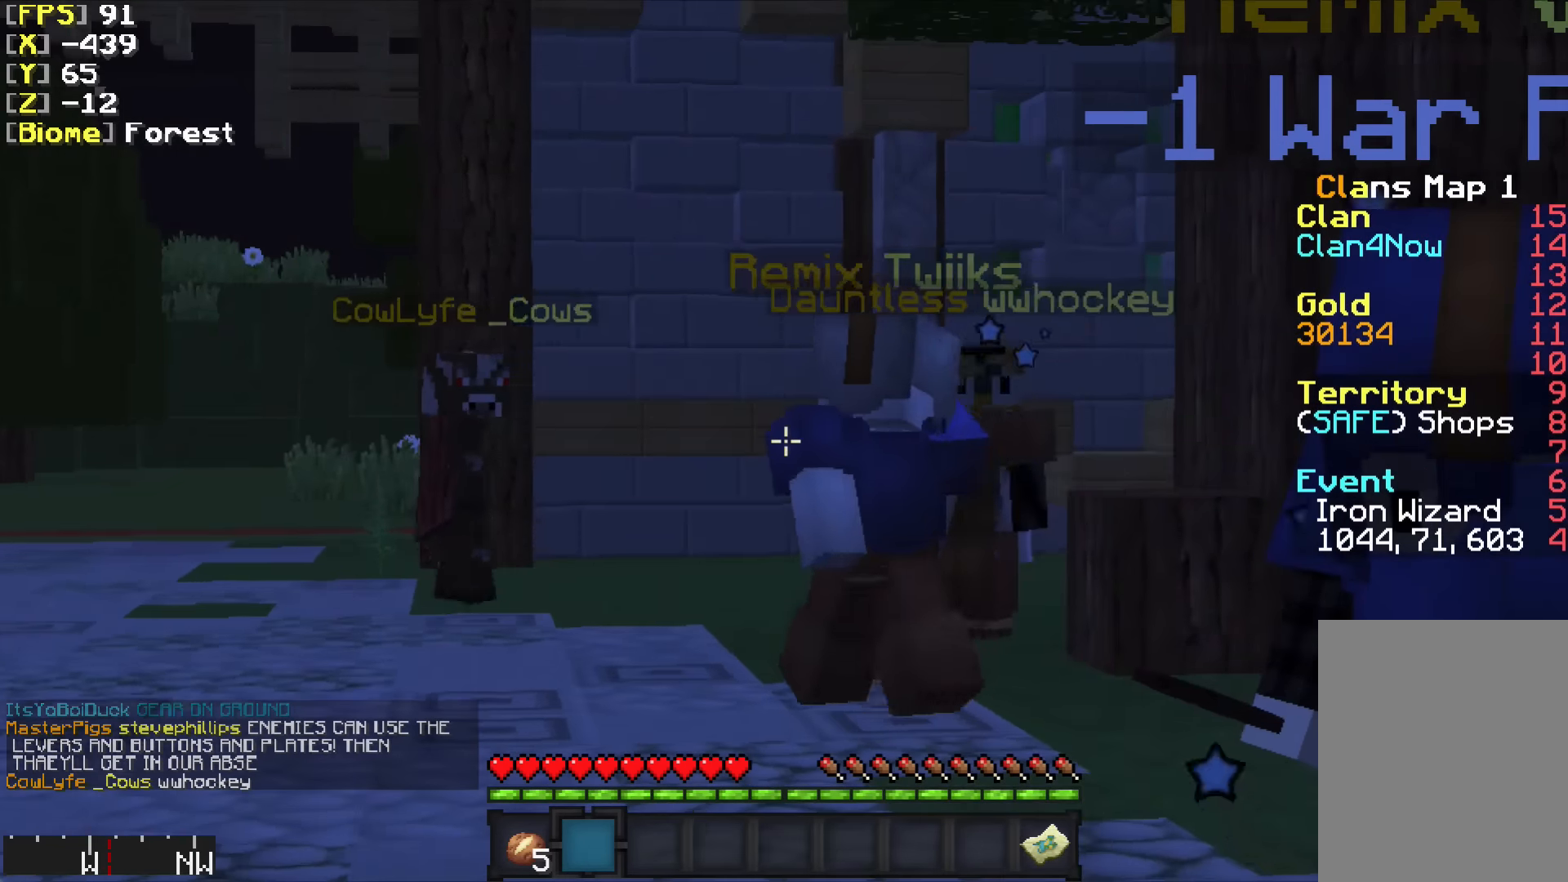
{"keys": [], "mouse": [], "events": [[83, "mouse_left", "down"], [183, "mouse_left", "up"]]}
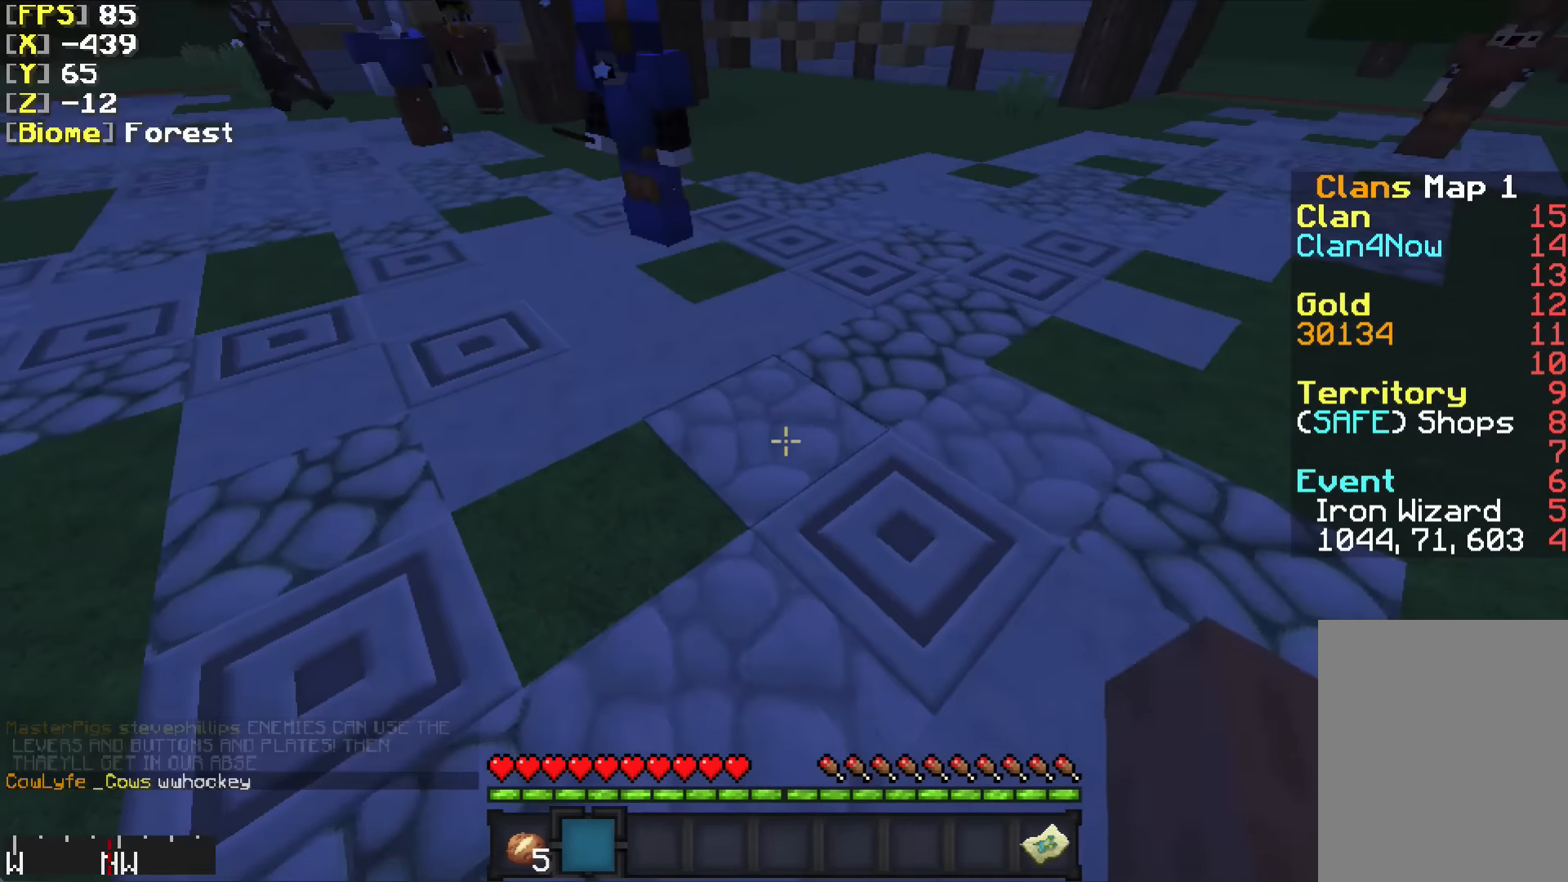
{"keys": [], "mouse": [], "events": []}
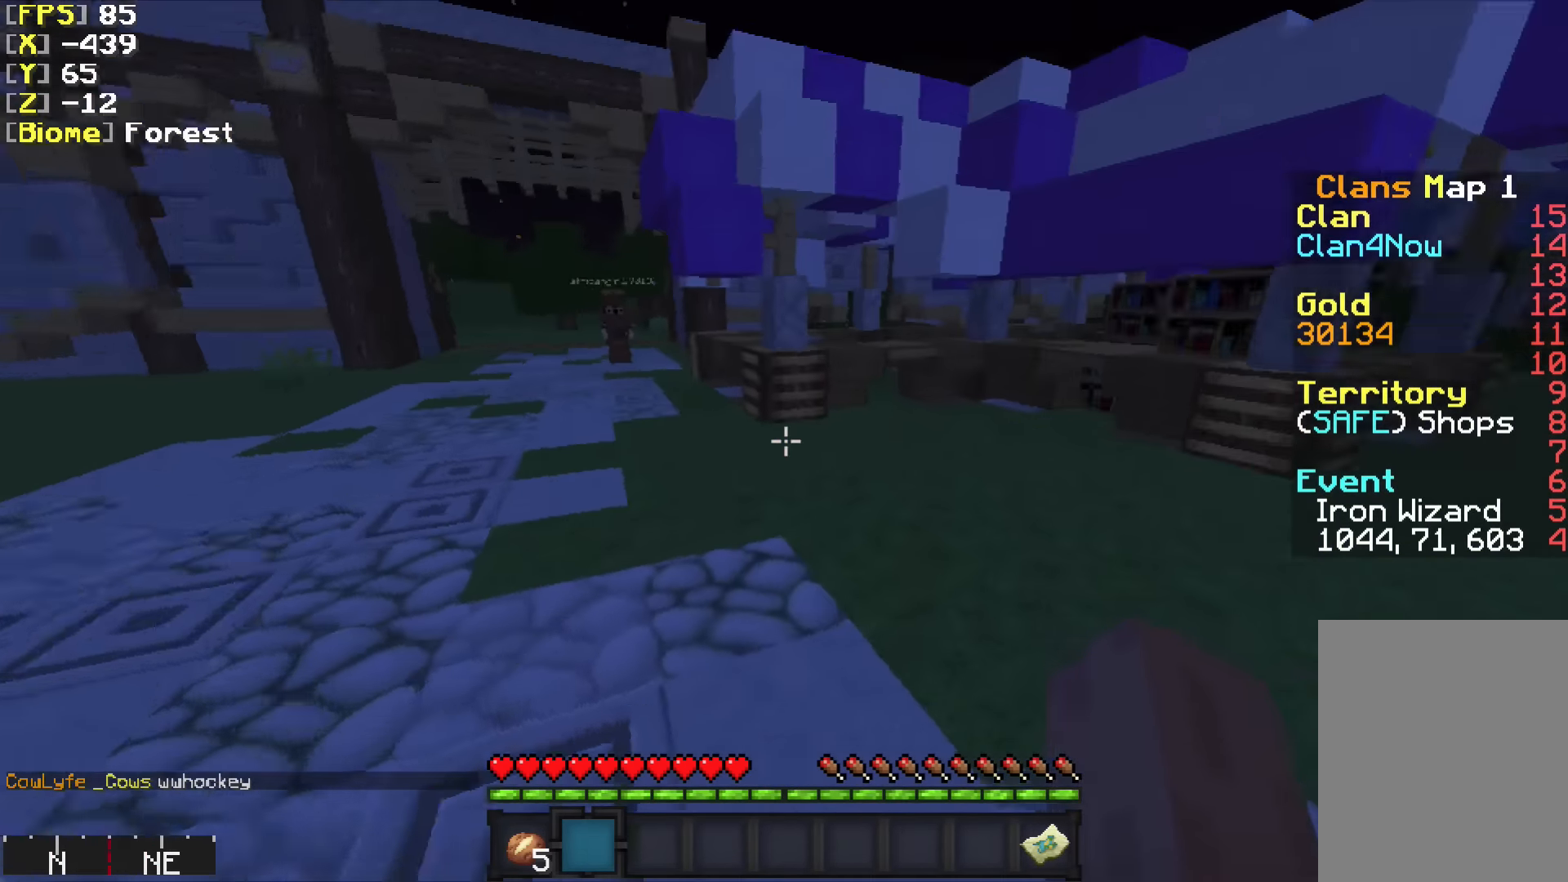
{"keys": ["a", "w"], "mouse": [], "events": [[233, "w", "down"], [283, "a", "down"]]}
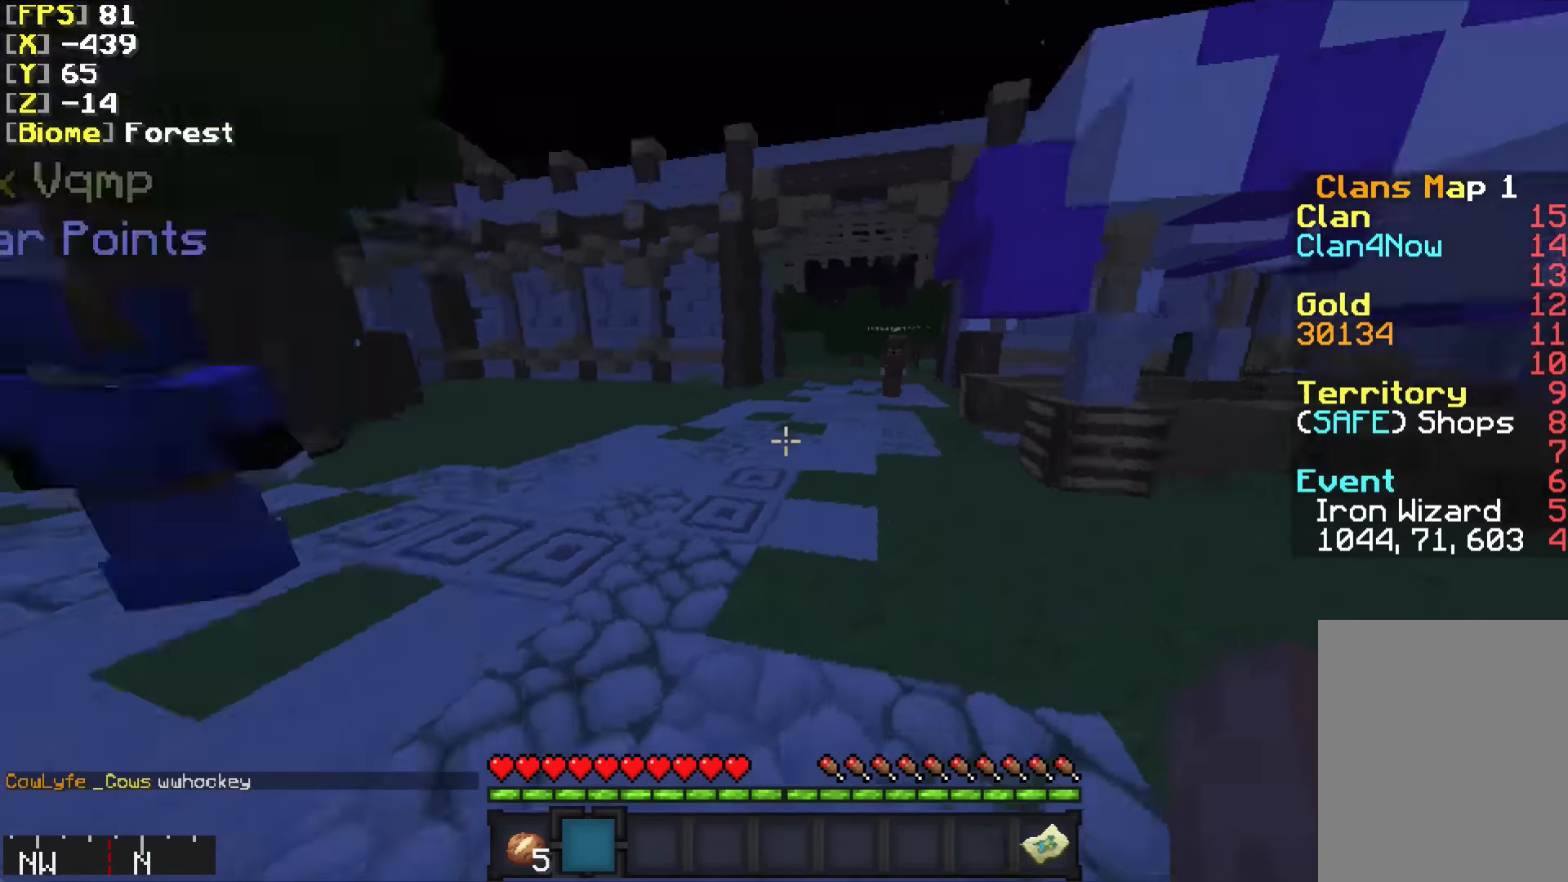
{"keys": ["w"], "mouse": [], "events": [[33, "a", "up"], [83, "d", "down"], [383, "d", "up"]]}
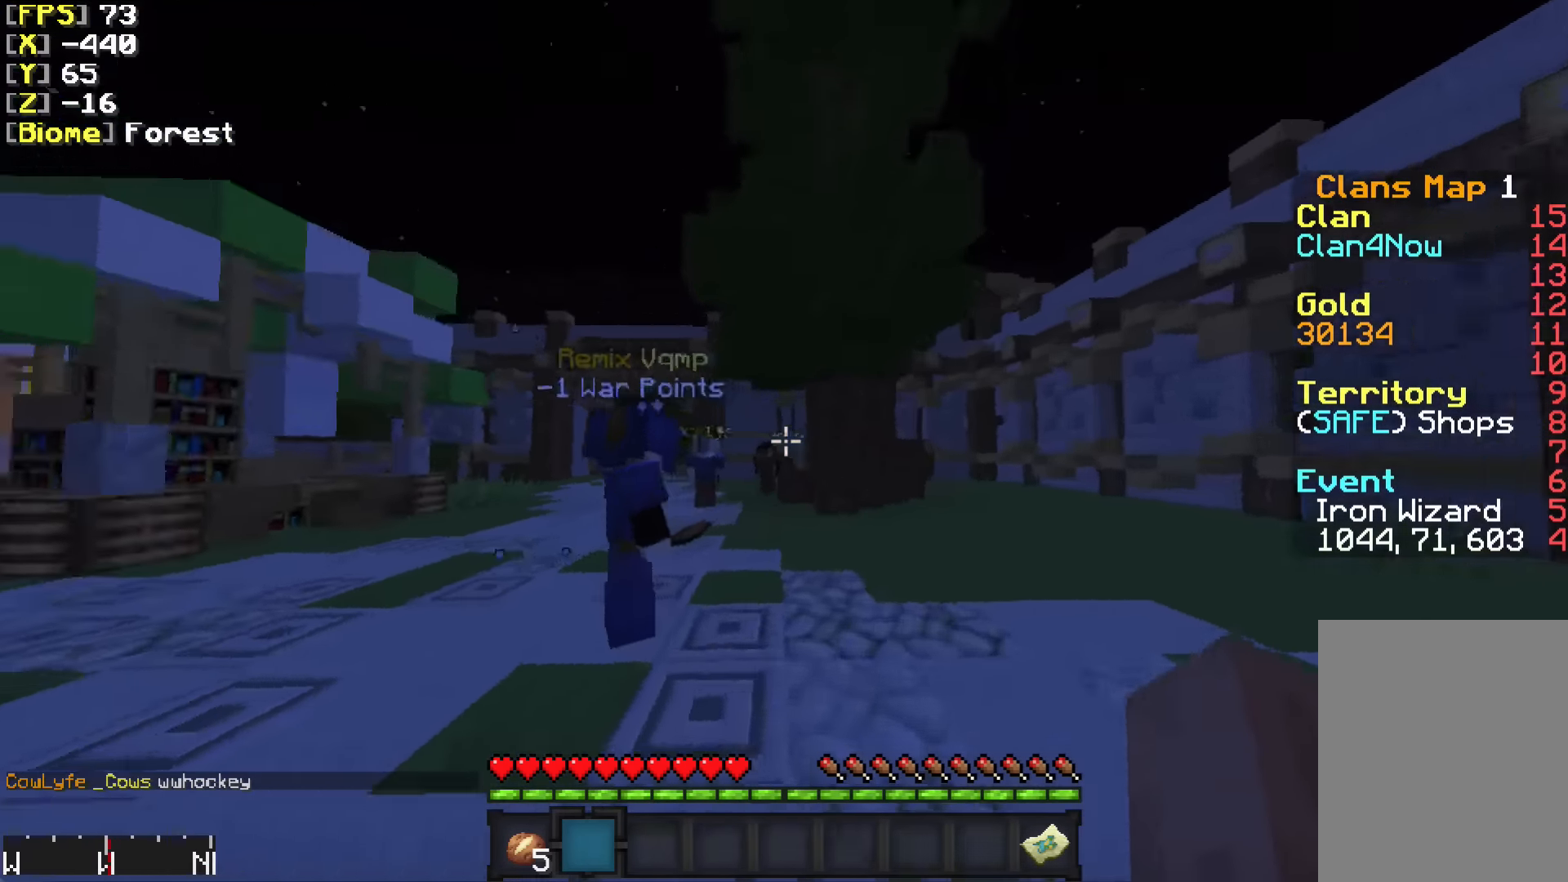
{"keys": ["w"], "mouse": [], "events": []}
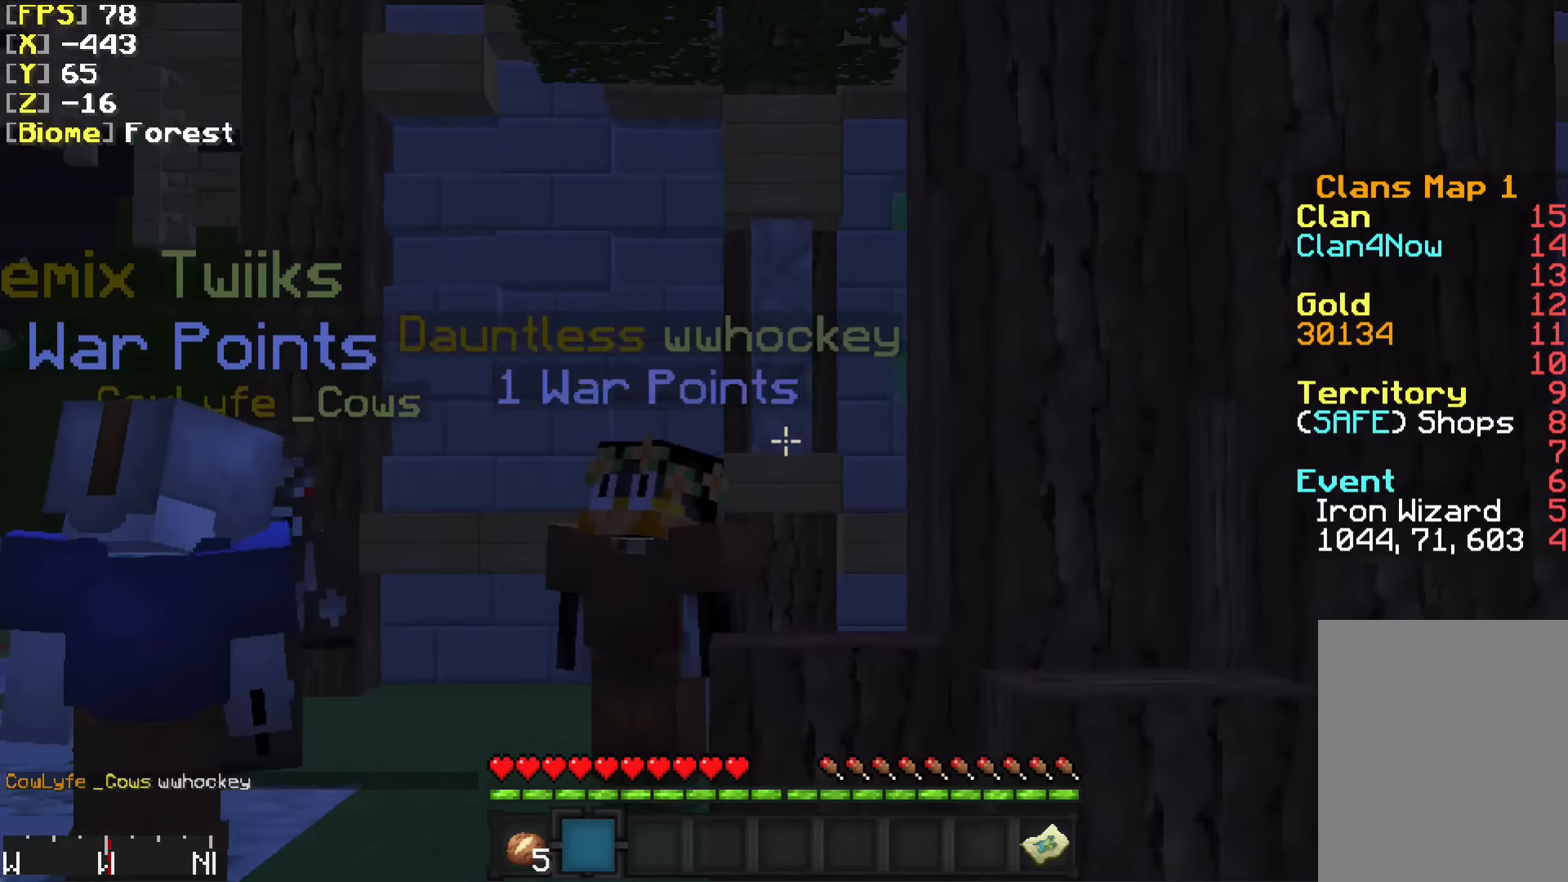
{"keys": ["w"], "mouse": [], "events": []}
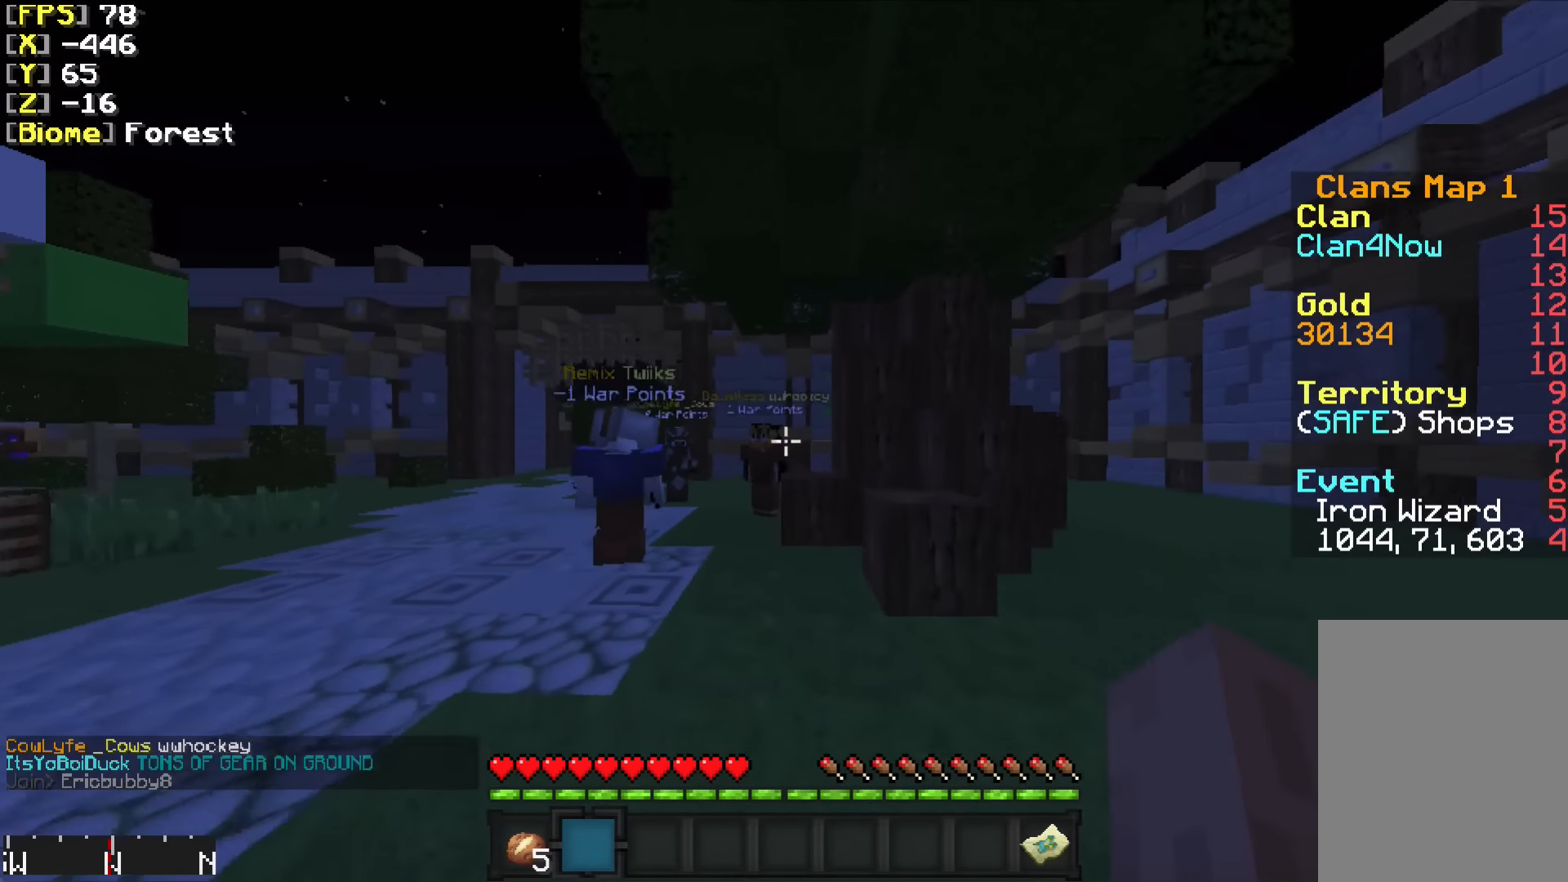
{"keys": ["a", "w"], "mouse": [], "events": [[434, "a", "down"]]}
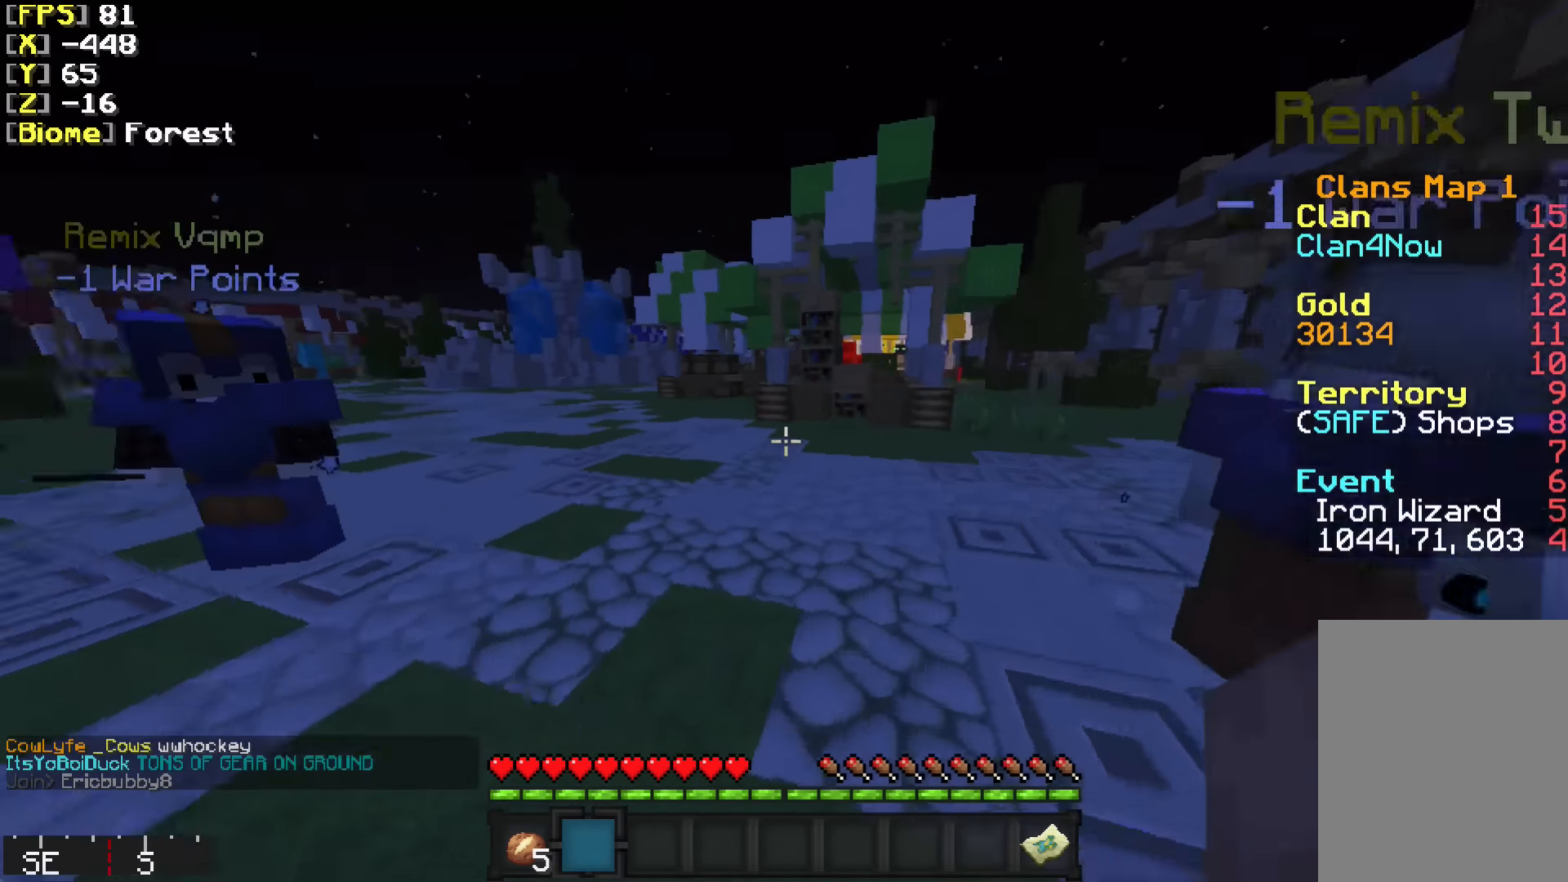
{"keys": ["d", "w"], "mouse": [], "events": [[384, "a", "up"], [434, "d", "down"]]}
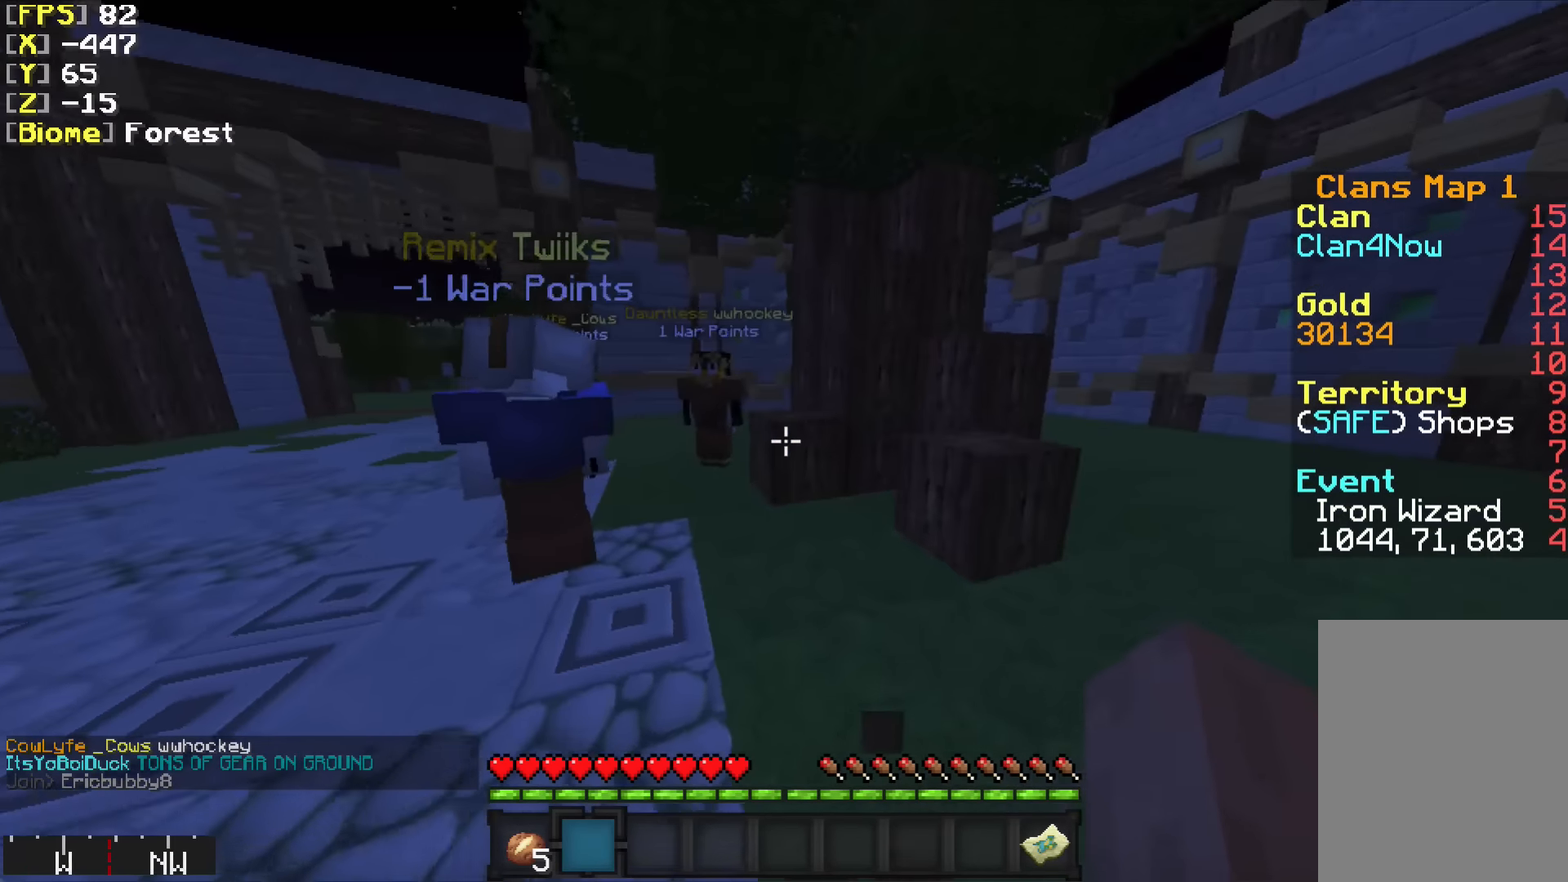
{"keys": ["w"], "mouse": [], "events": [[167, "d", "up"], [334, "a", "down"], [484, "a", "up"]]}
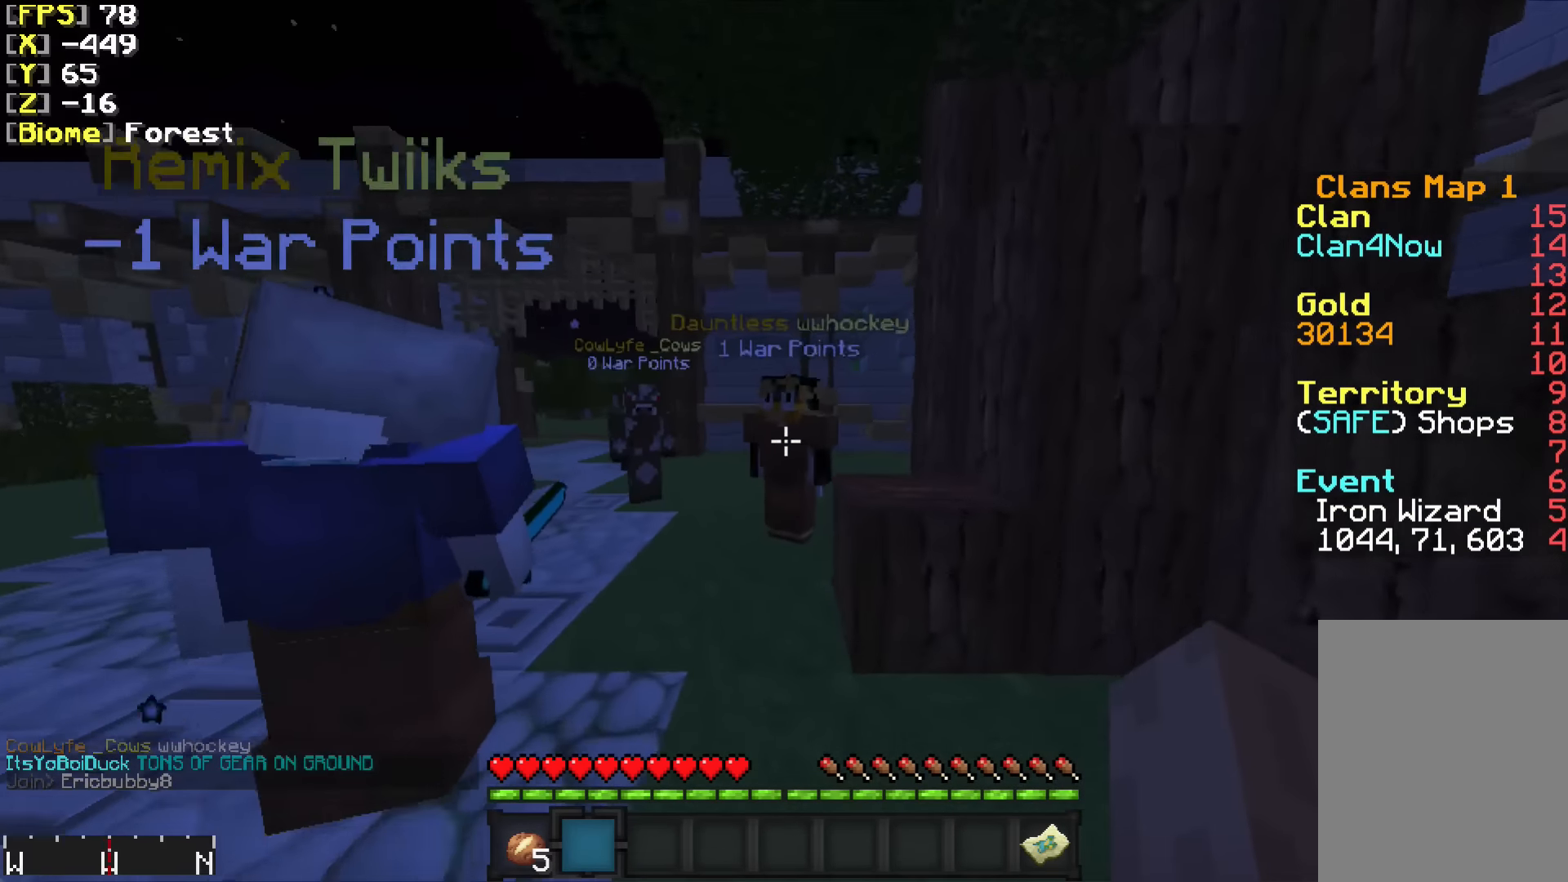
{"keys": [], "mouse": [], "events": [[367, "w", "up"]]}
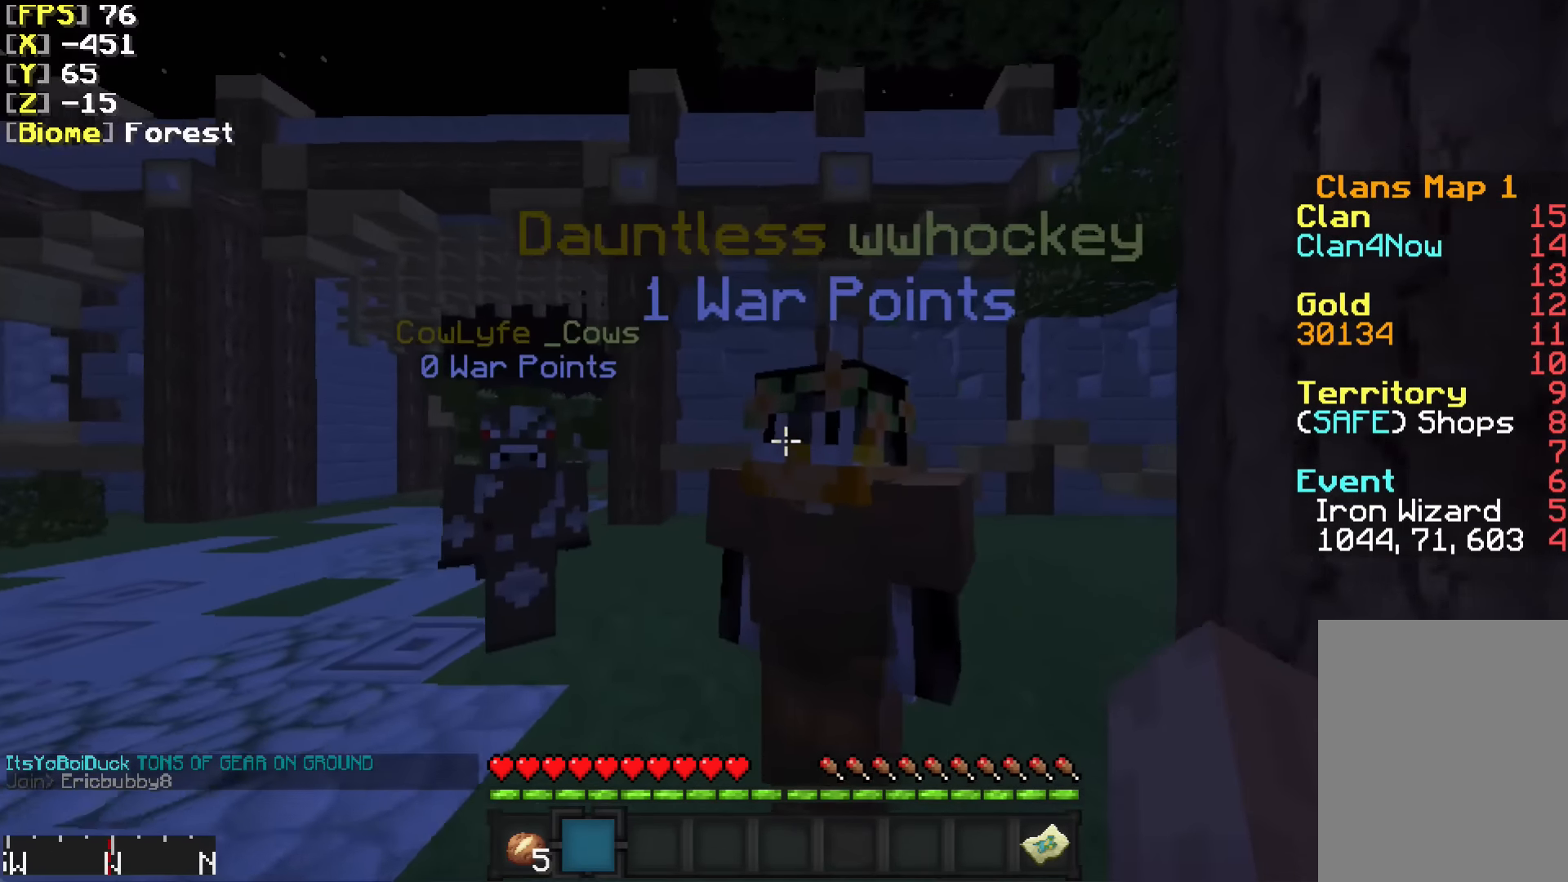
{"keys": [], "mouse": [], "events": []}
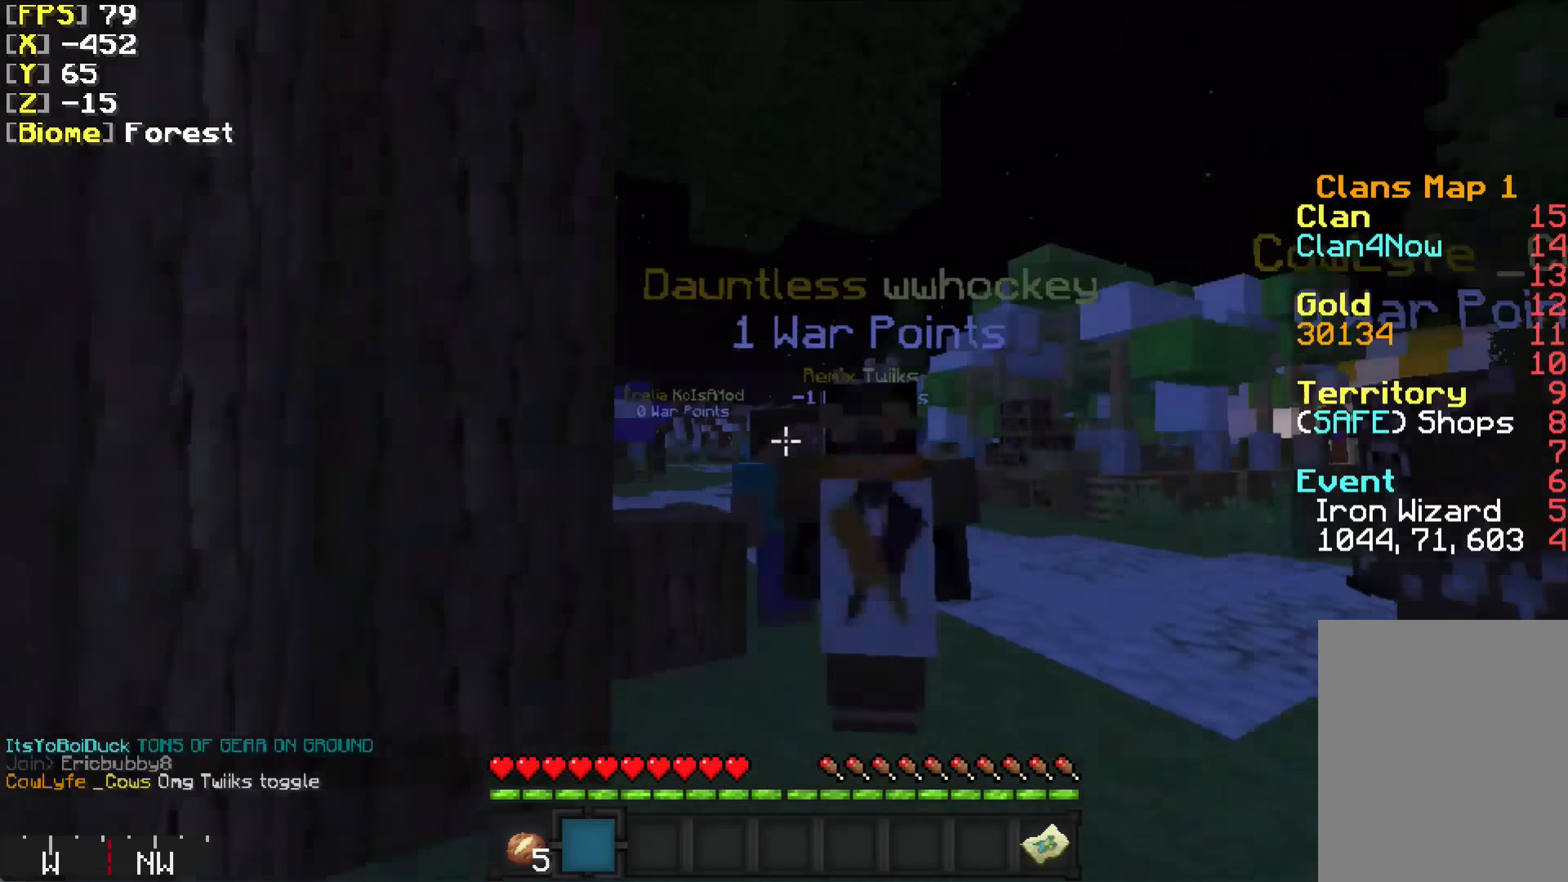
{"keys": ["w"], "mouse": [], "events": [[233, "w", "down"]]}
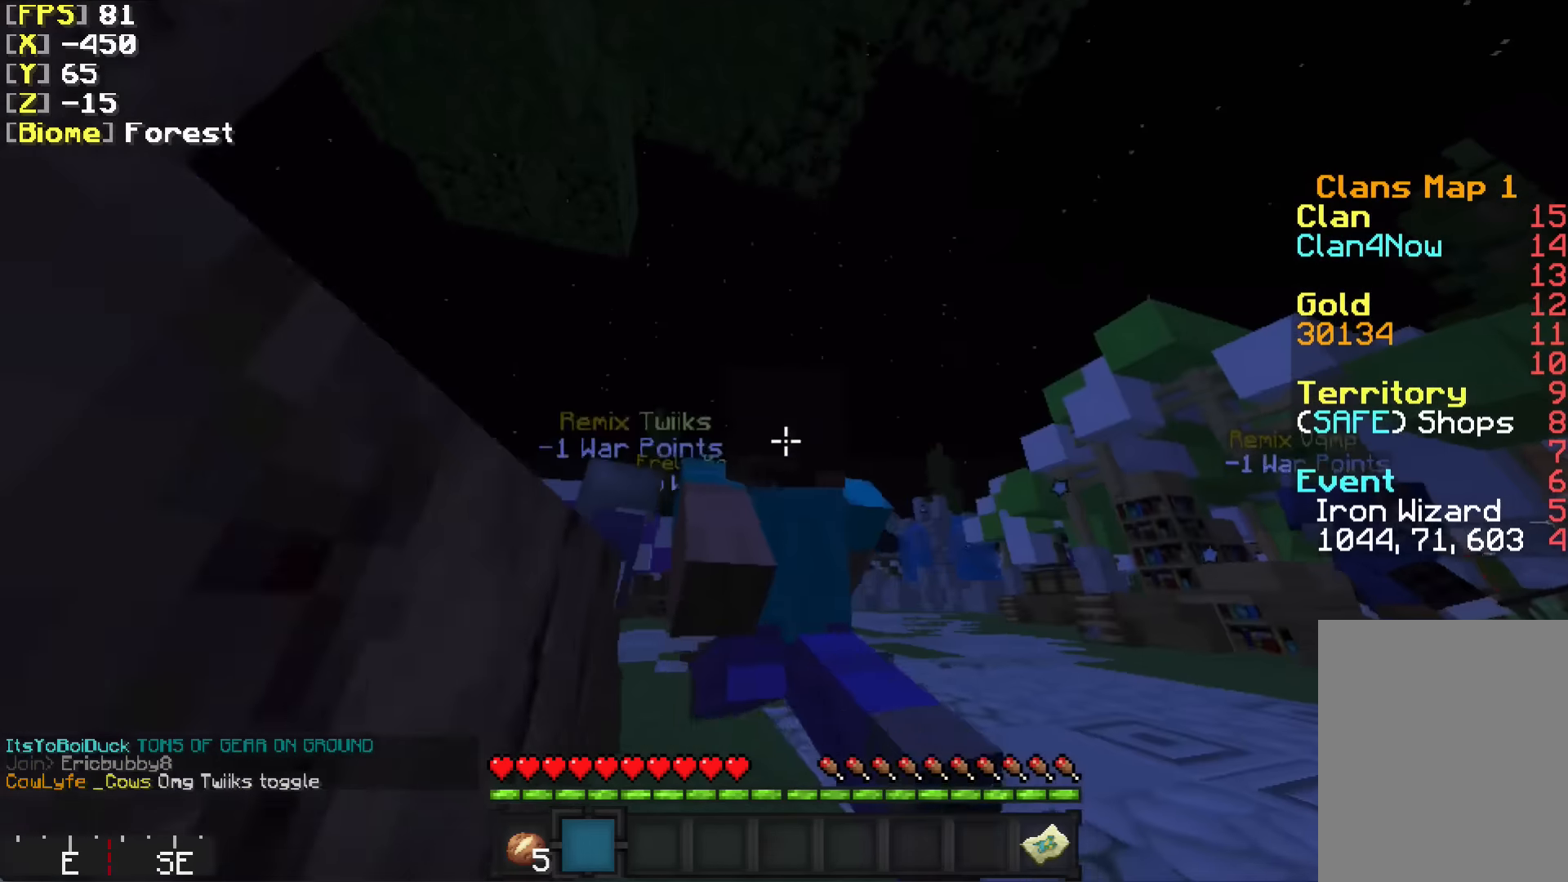
{"keys": ["w"], "mouse": [], "events": []}
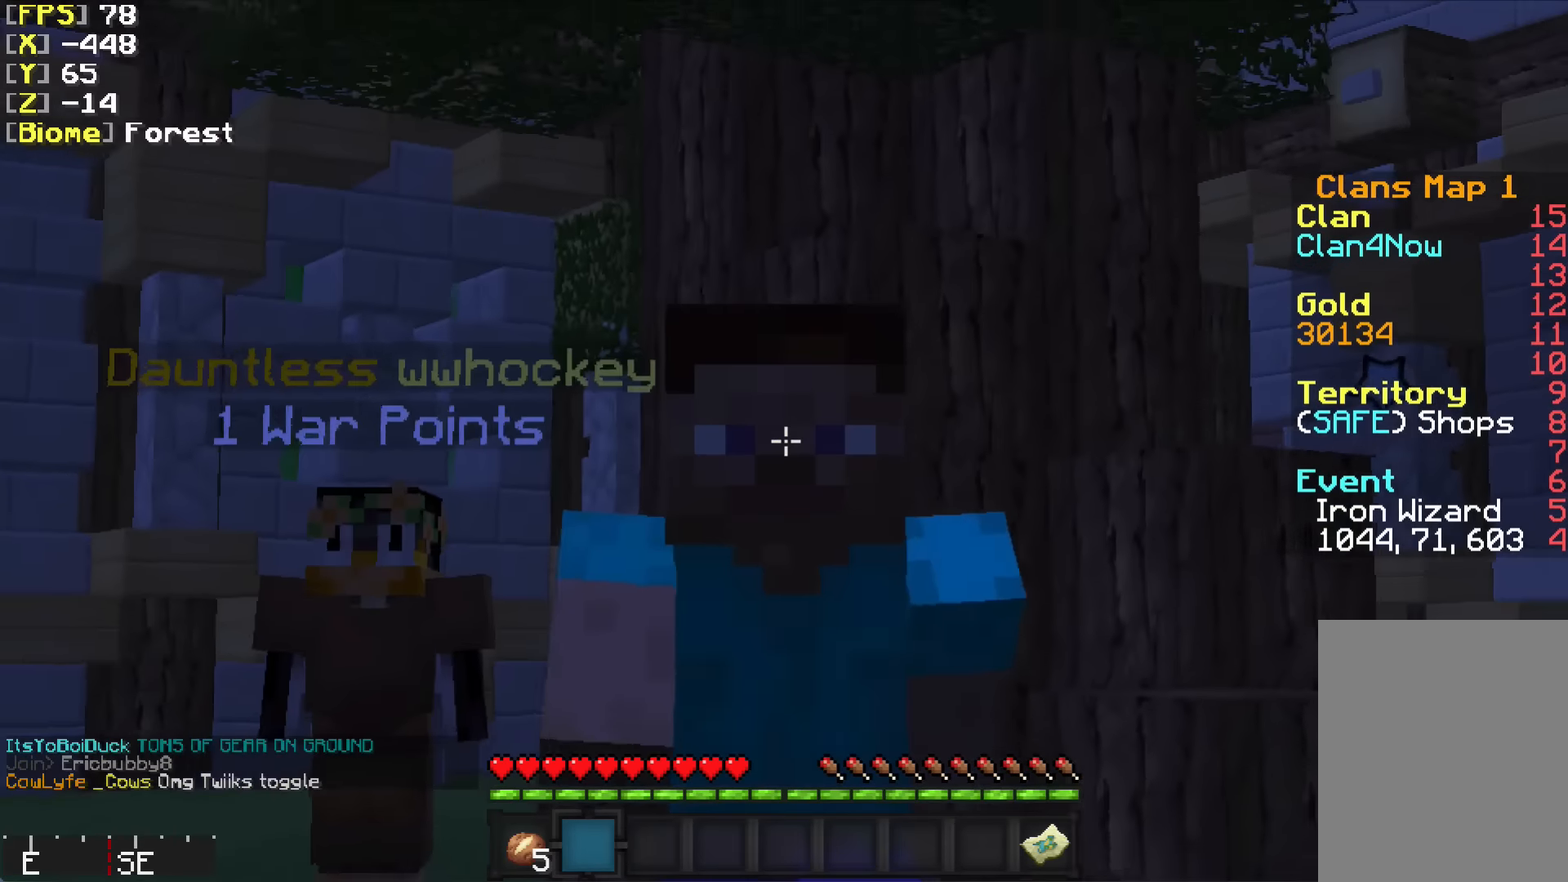
{"keys": ["w"], "mouse": [], "events": [[183, "mouse_left", "down"], [233, "mouse_left", "up"], [333, "mouse_left", "down"], [383, "mouse_left", "up"], [433, "mouse_left", "down"], [467, "mouse_left", "up"]]}
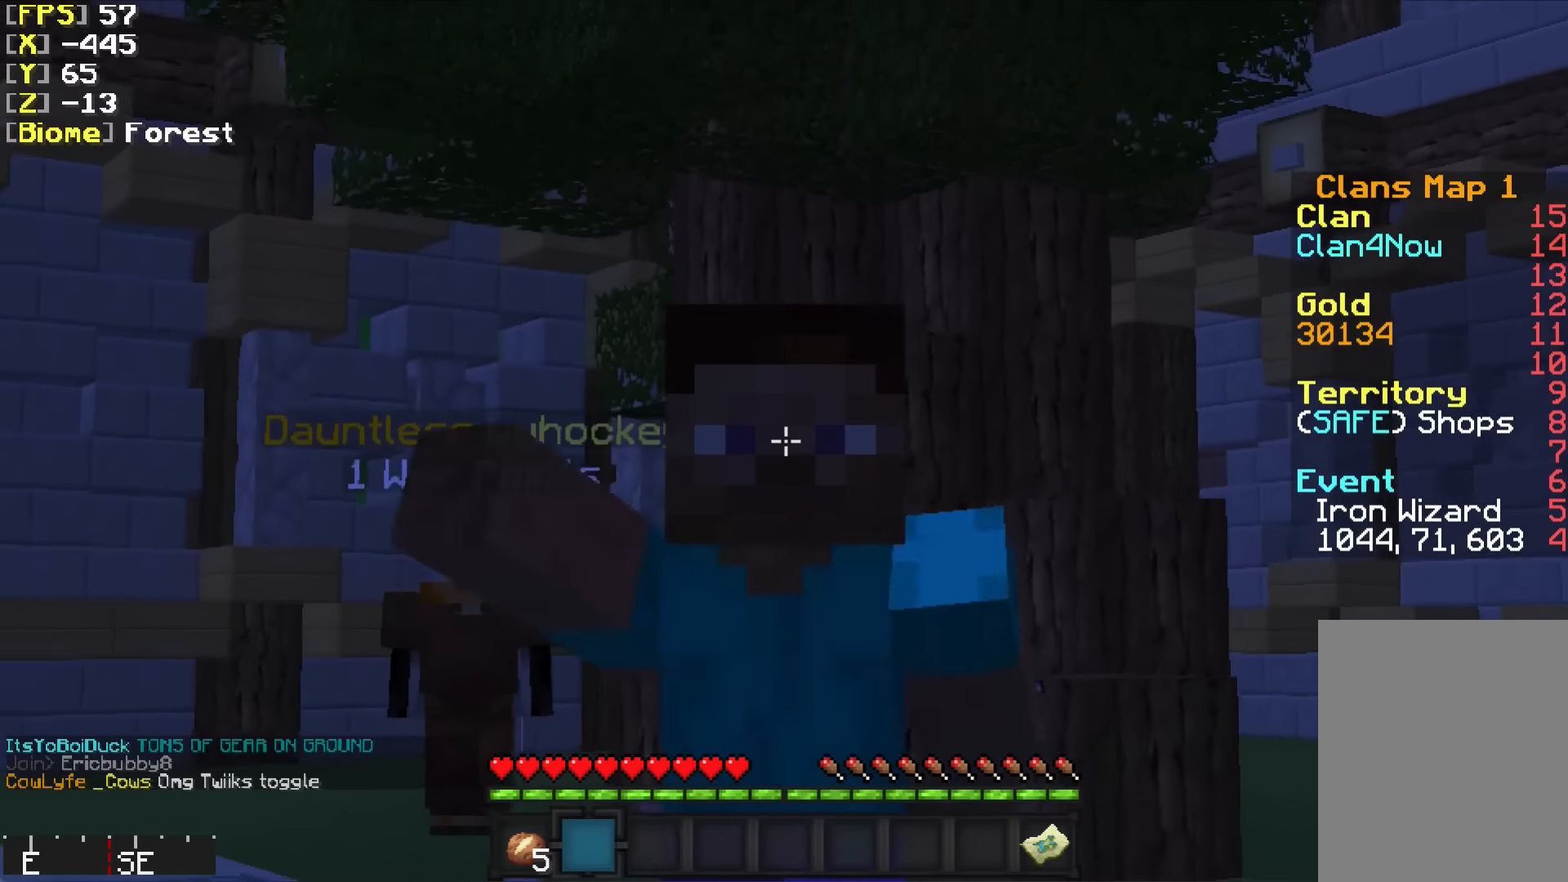
{"keys": ["w"], "mouse": [], "events": [[67, "mouse_left", "down"], [233, "mouse_left", "up"]]}
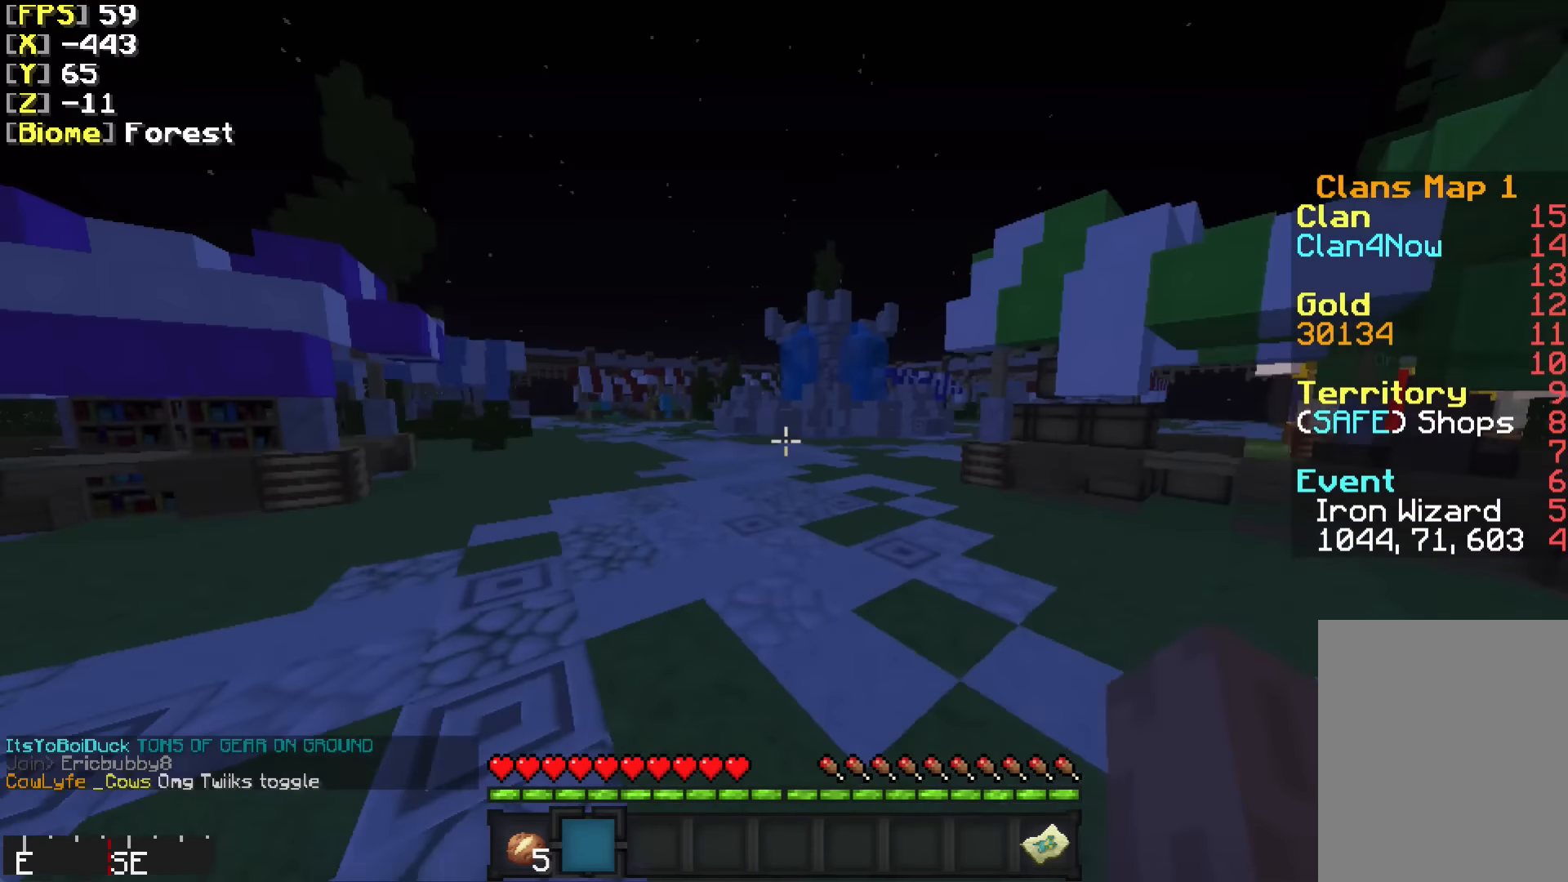
{"keys": ["w"], "mouse": [], "events": []}
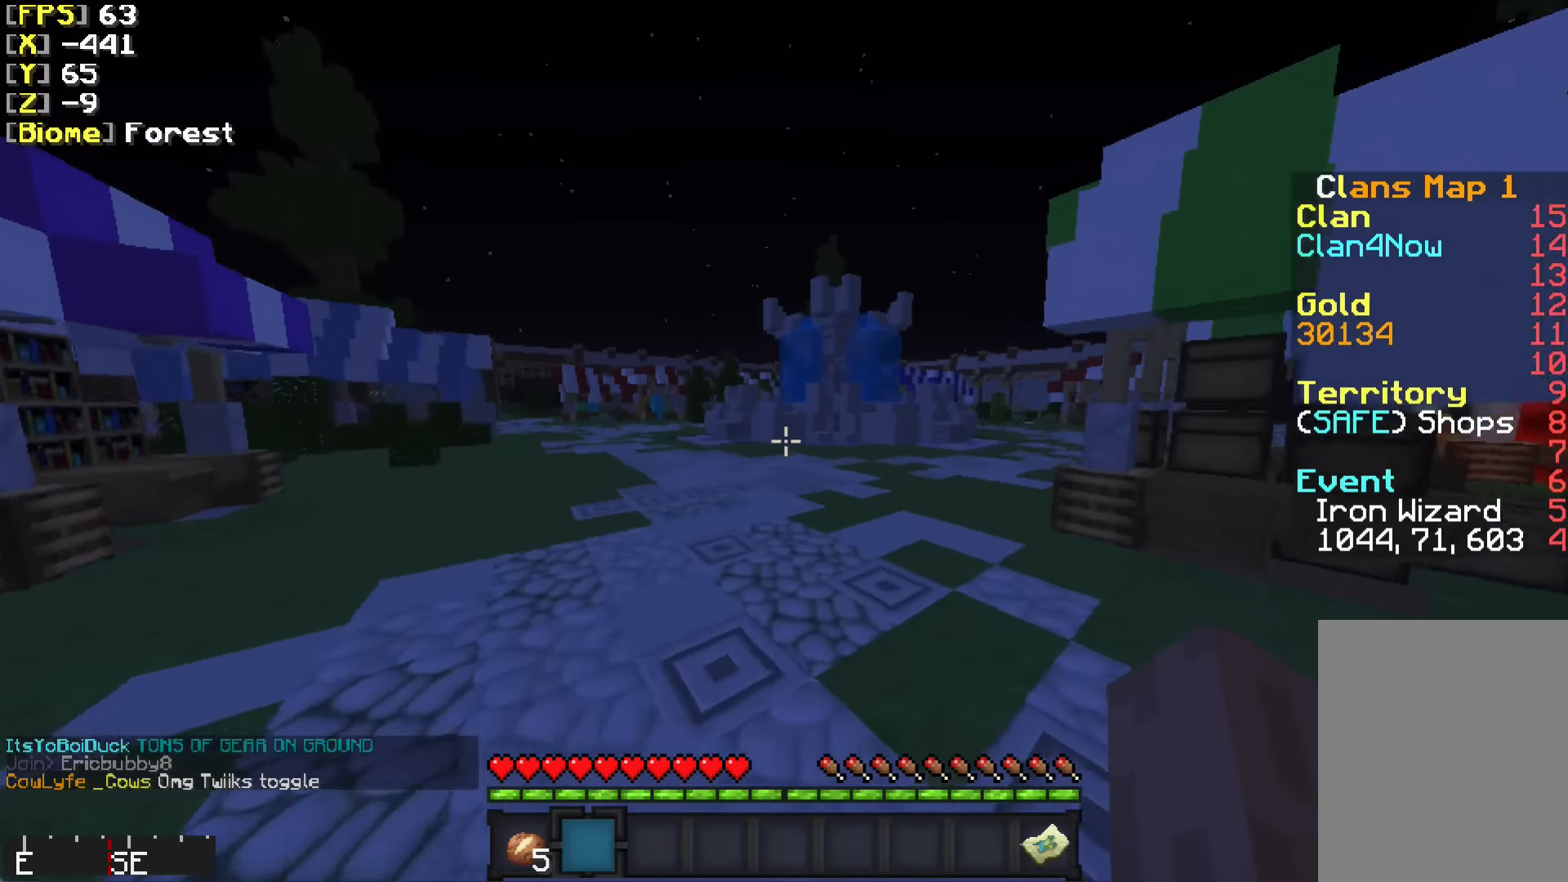
{"keys": ["w"], "mouse": [], "events": []}
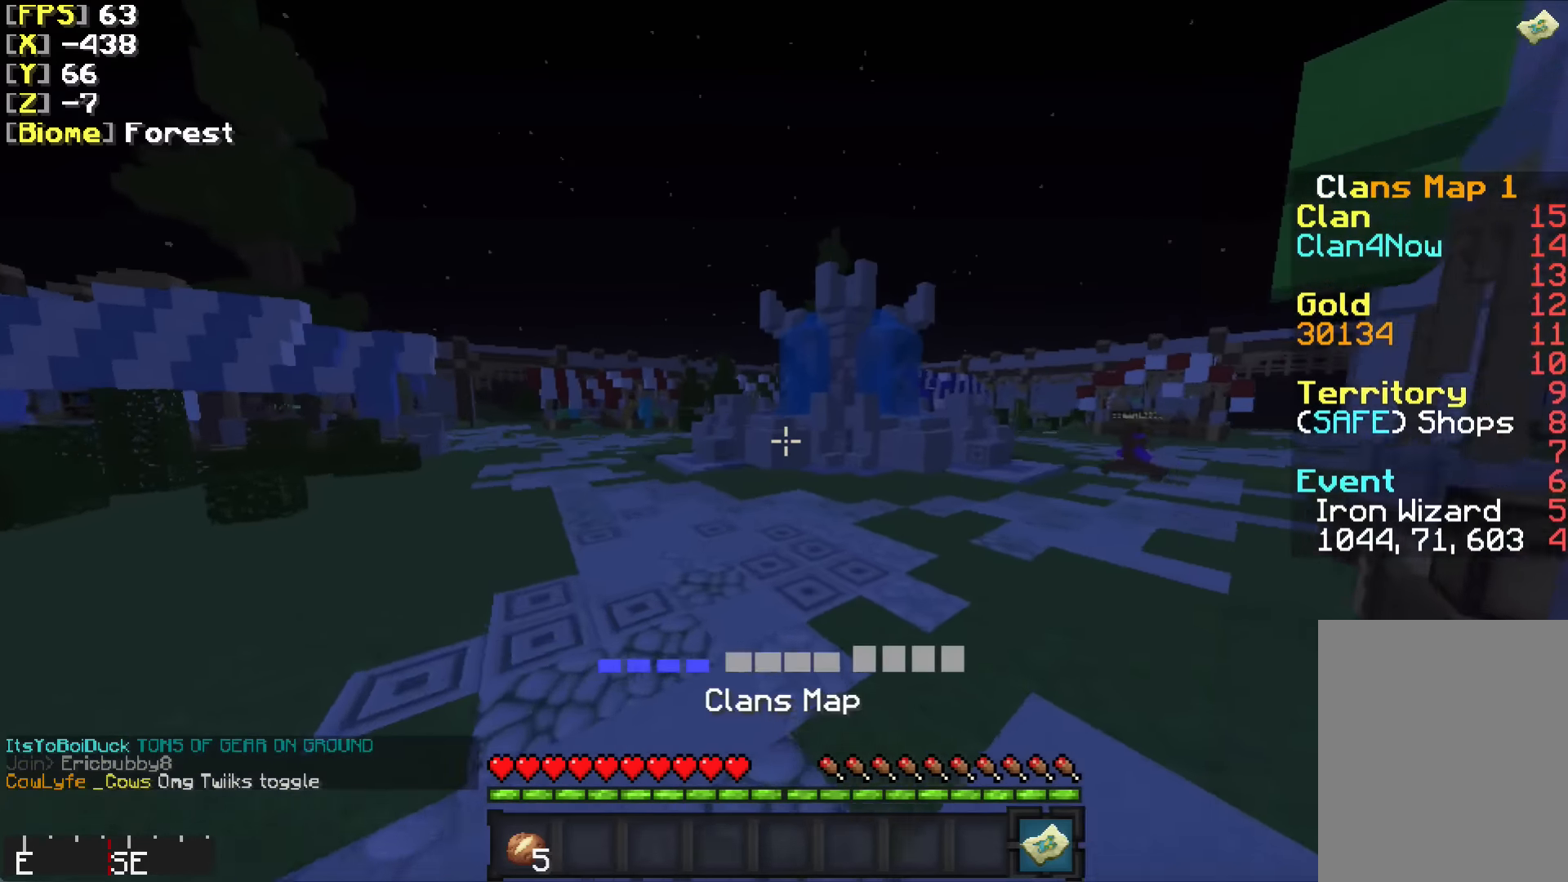
{"keys": ["w"], "mouse": [], "events": [[350, "d", "down"], [450, "d", "up"]]}
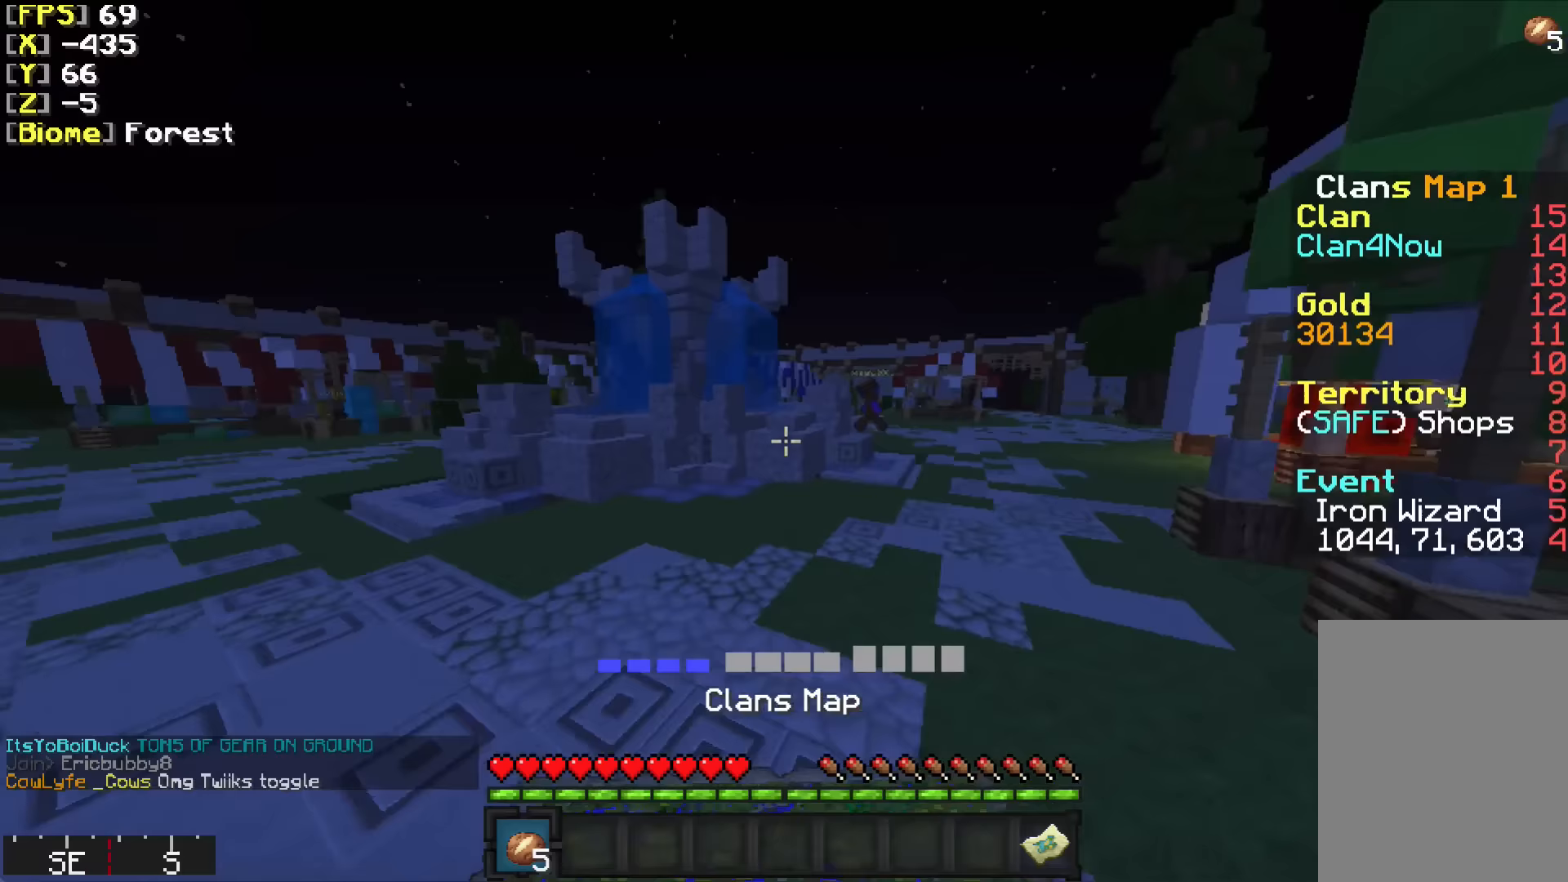
{"keys": ["w"], "mouse": [], "events": []}